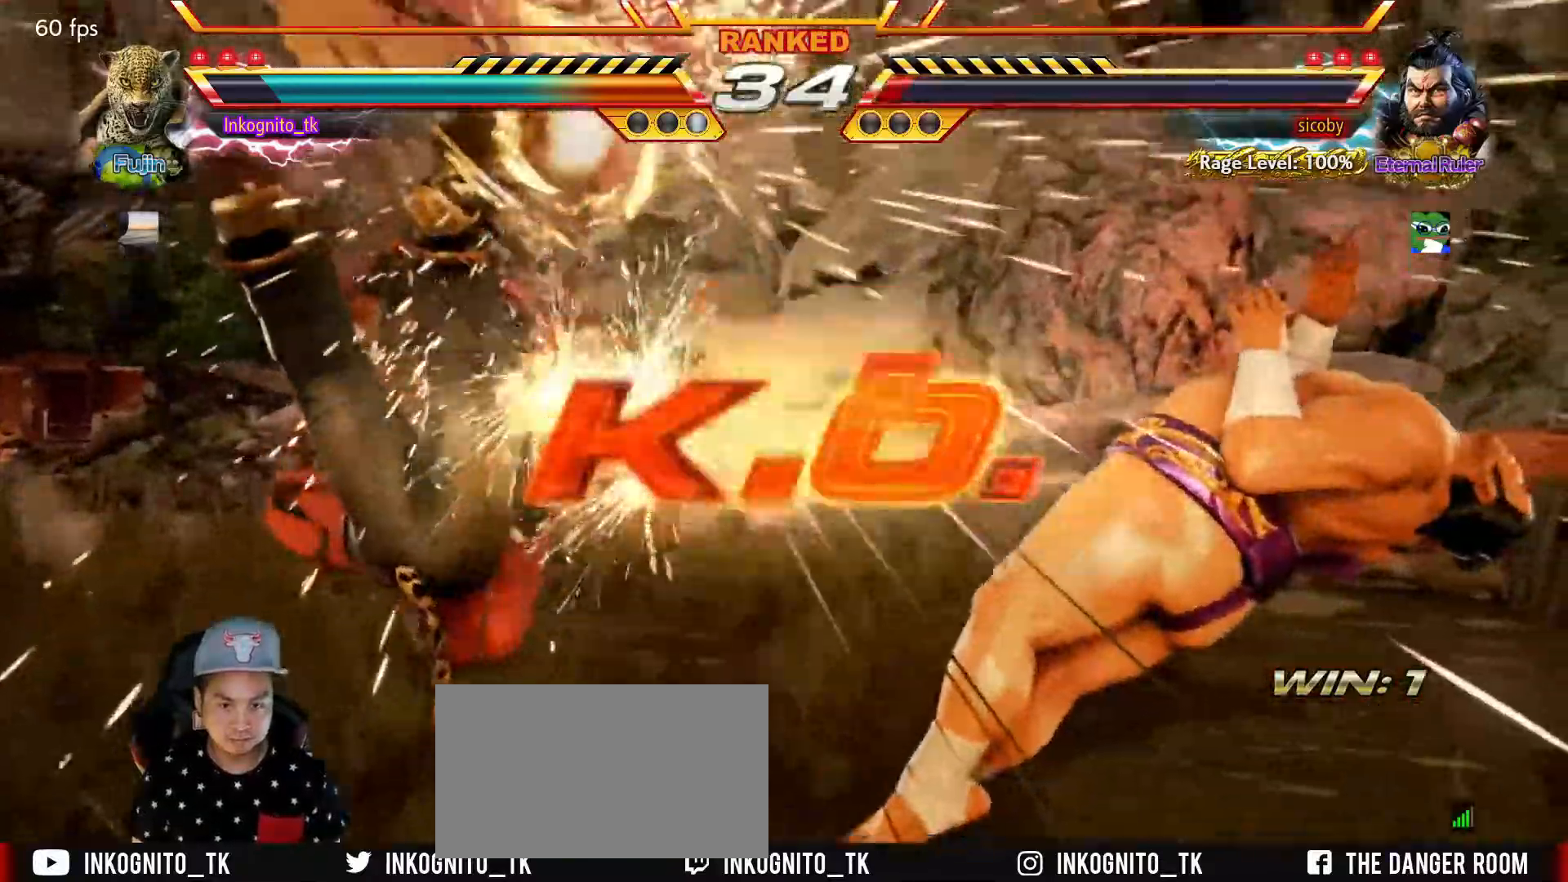
Gameplay with a controller (arcade stick); each line is a JSON object with the inputs held at the frame after it. "events" lists button and stick changes between this image and that frame as [ms after this image, input, new state], when the widget could be followed in between. Not read: L3 R3.
{"buttons": [], "left_stick": "center", "events": [[67, "CROSS", "up"]]}
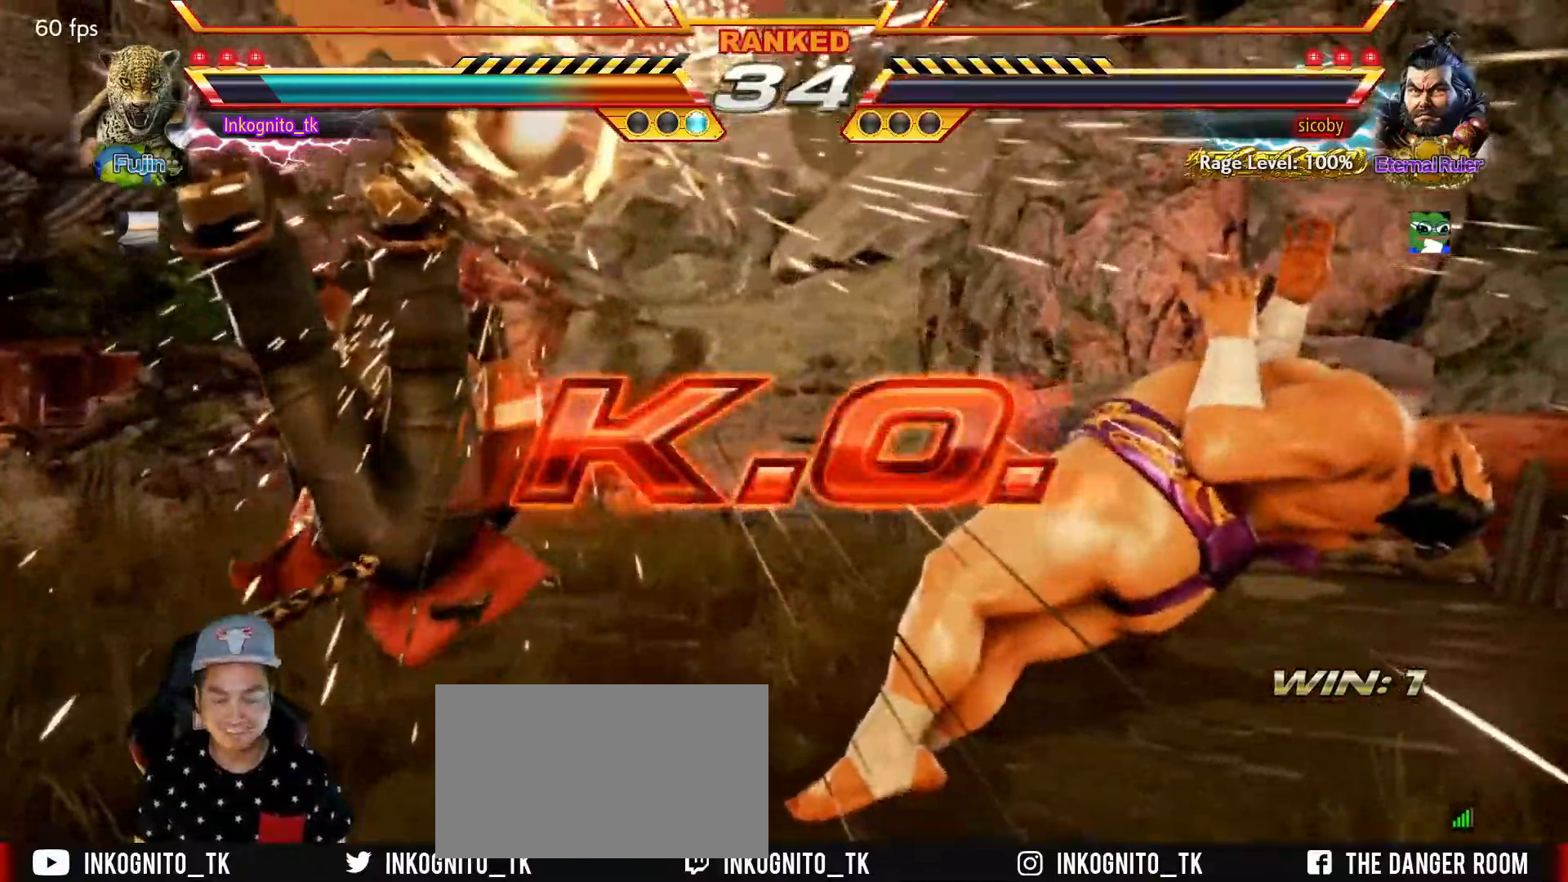
{"buttons": [], "left_stick": "center", "events": []}
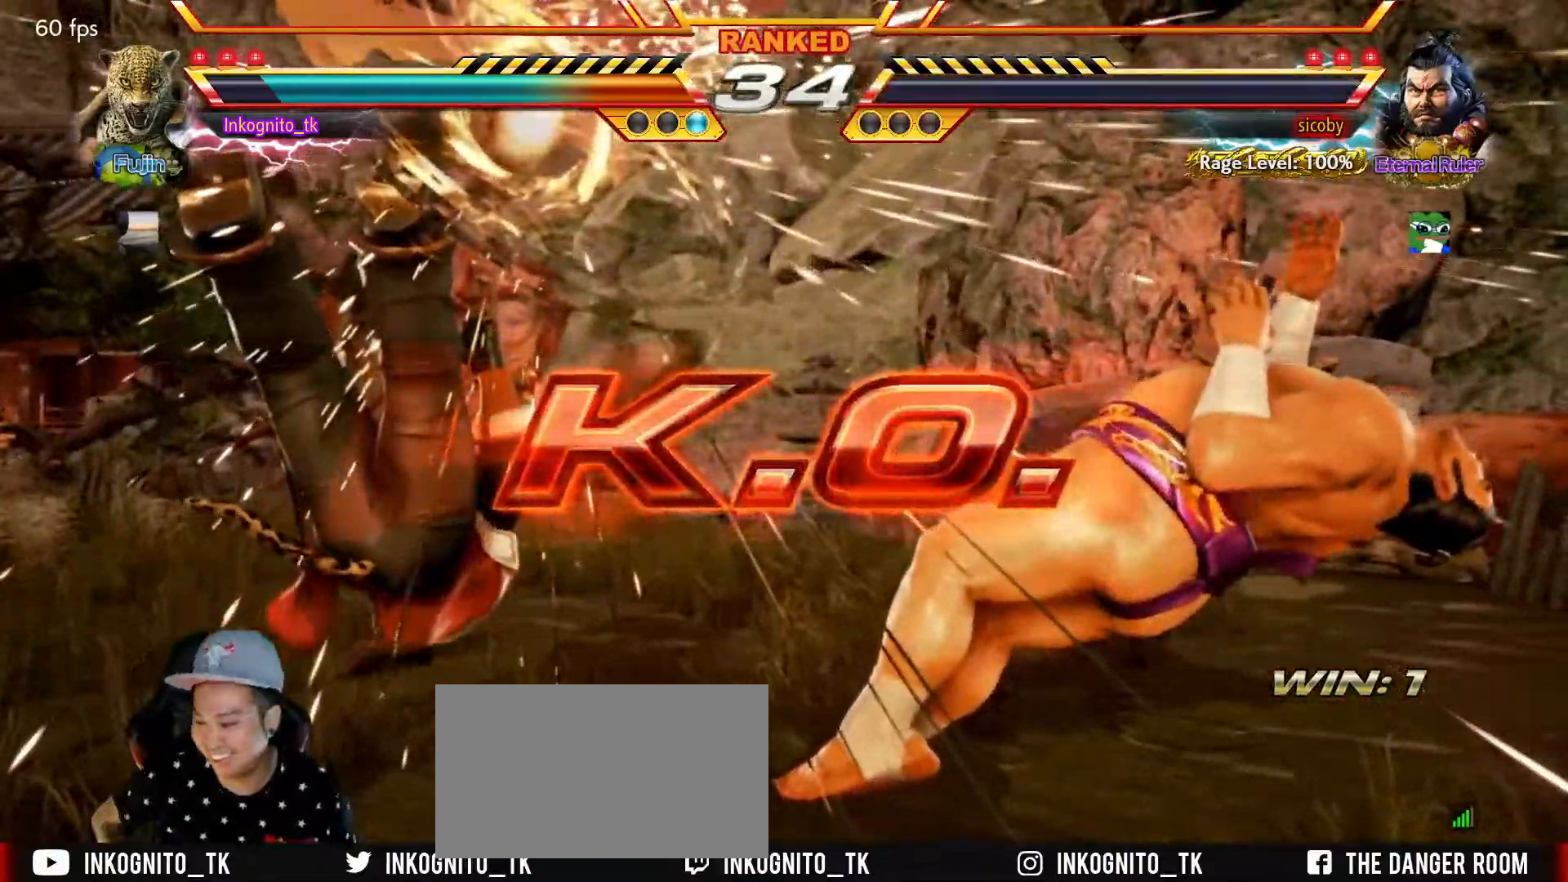
{"buttons": [], "left_stick": "center", "events": []}
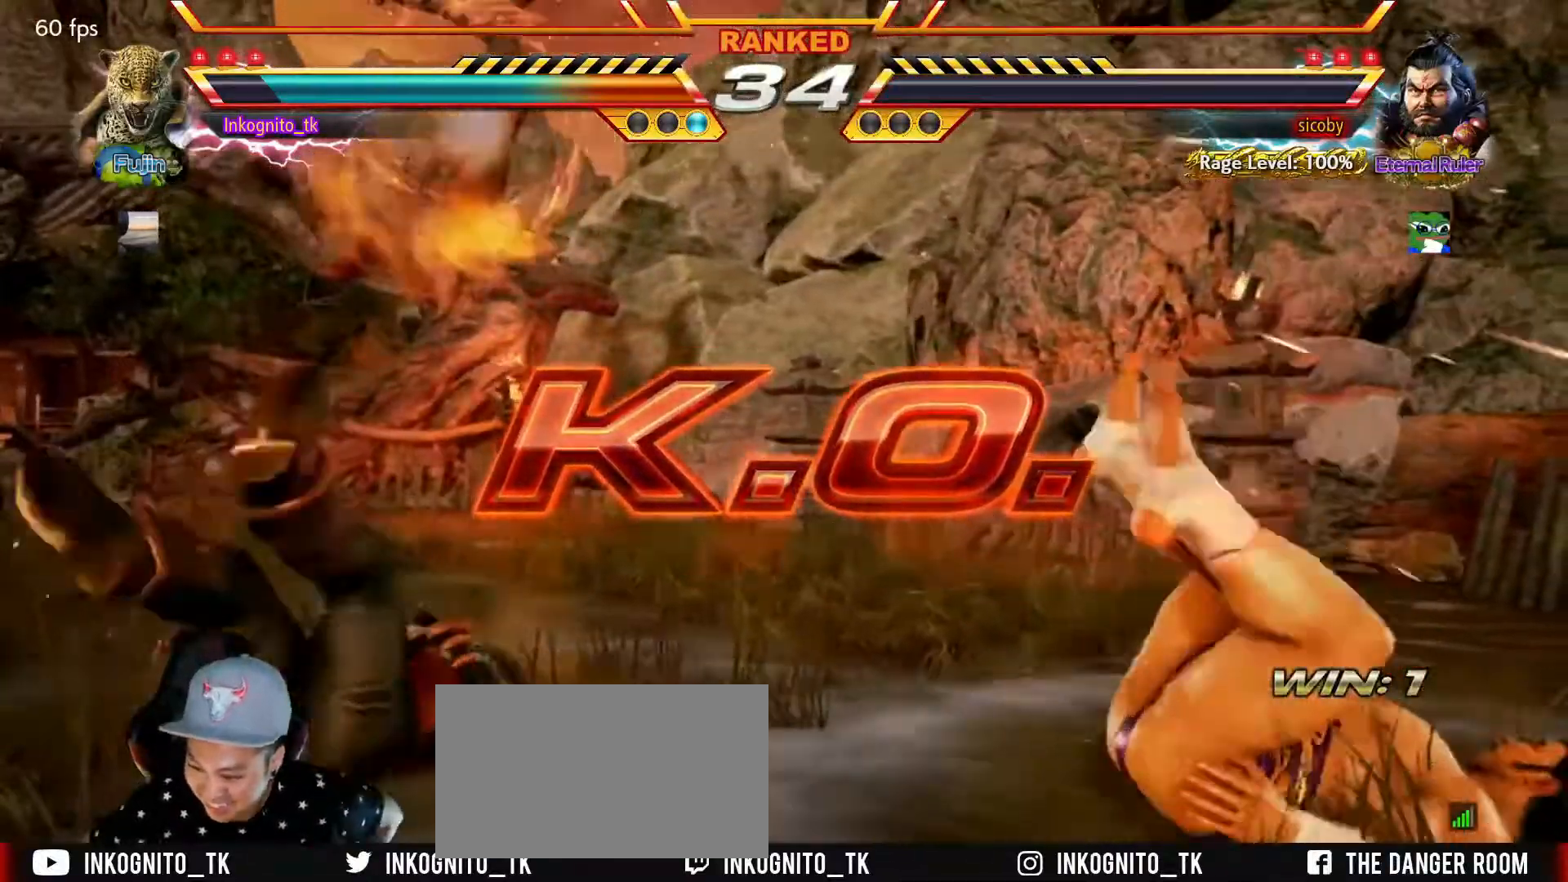
{"buttons": [], "left_stick": "center", "events": []}
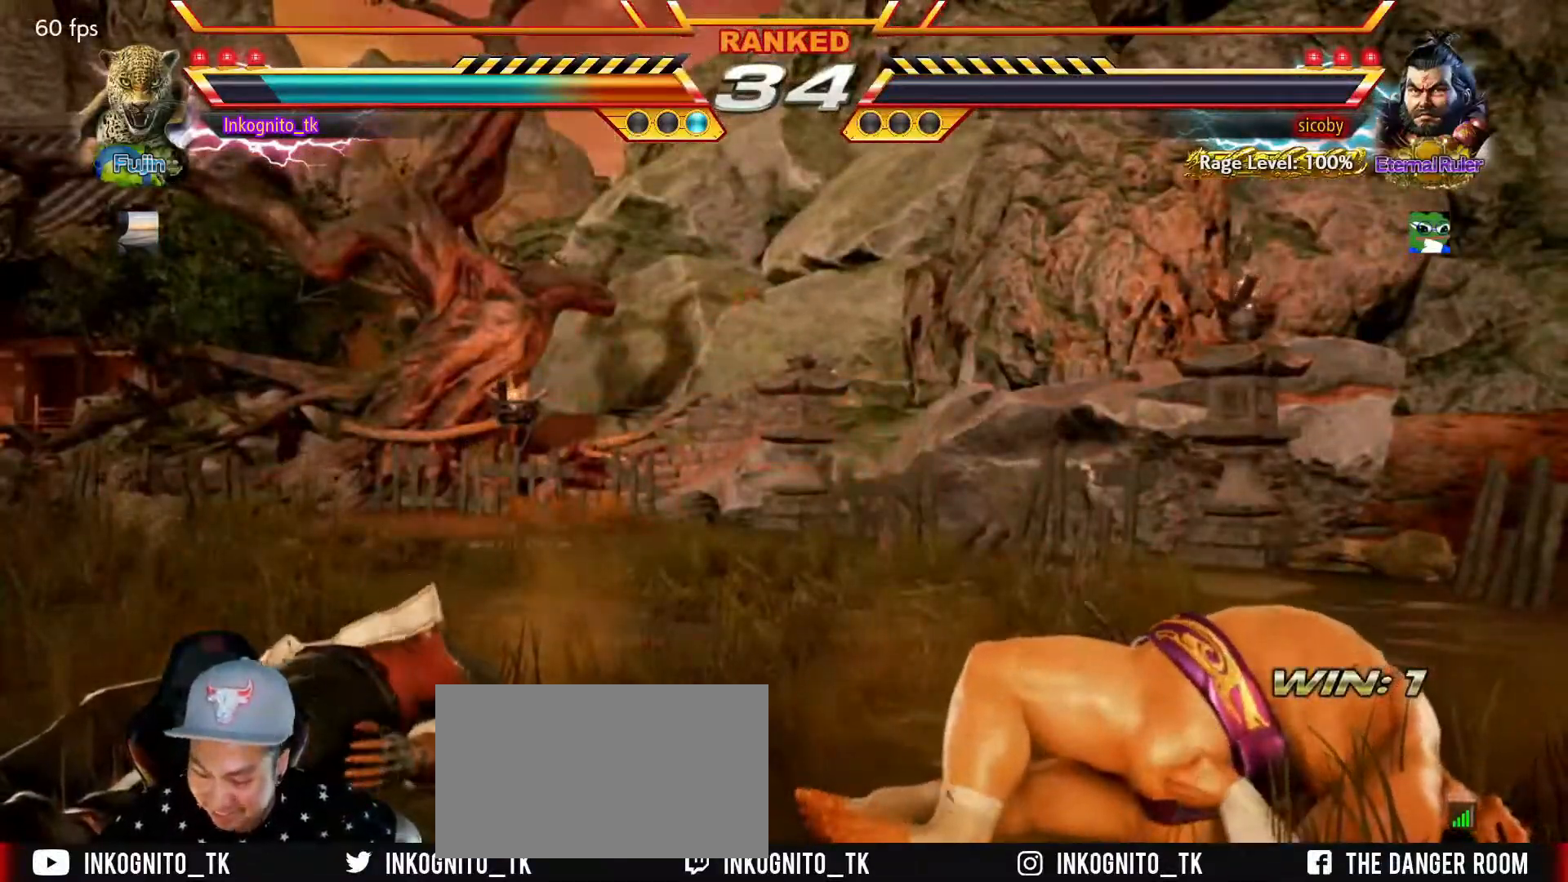
{"buttons": [], "left_stick": "center", "events": []}
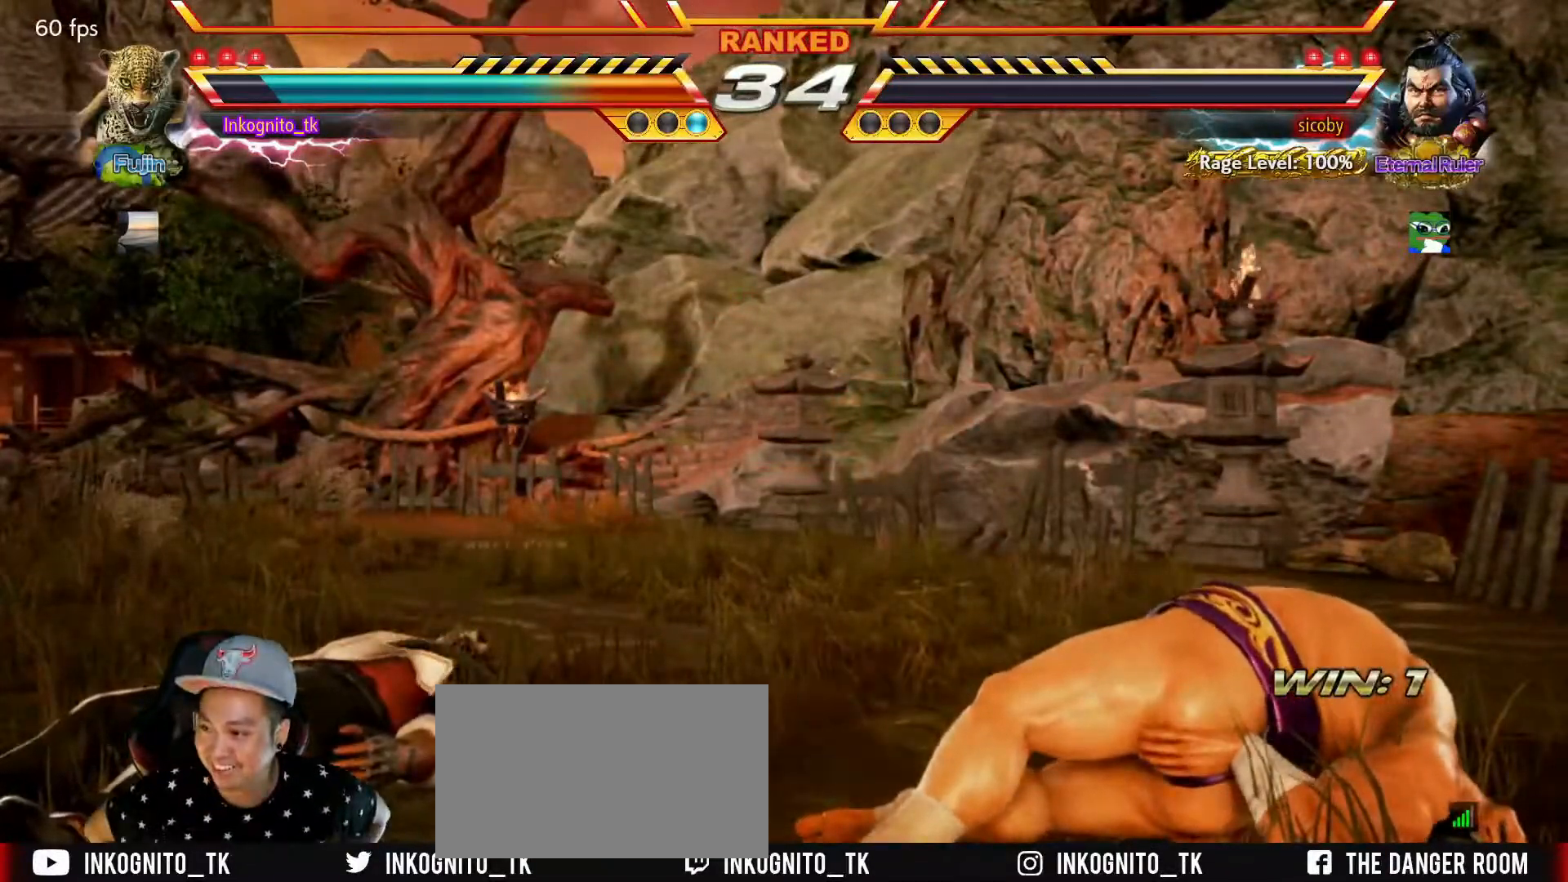
{"buttons": [], "left_stick": "center", "events": []}
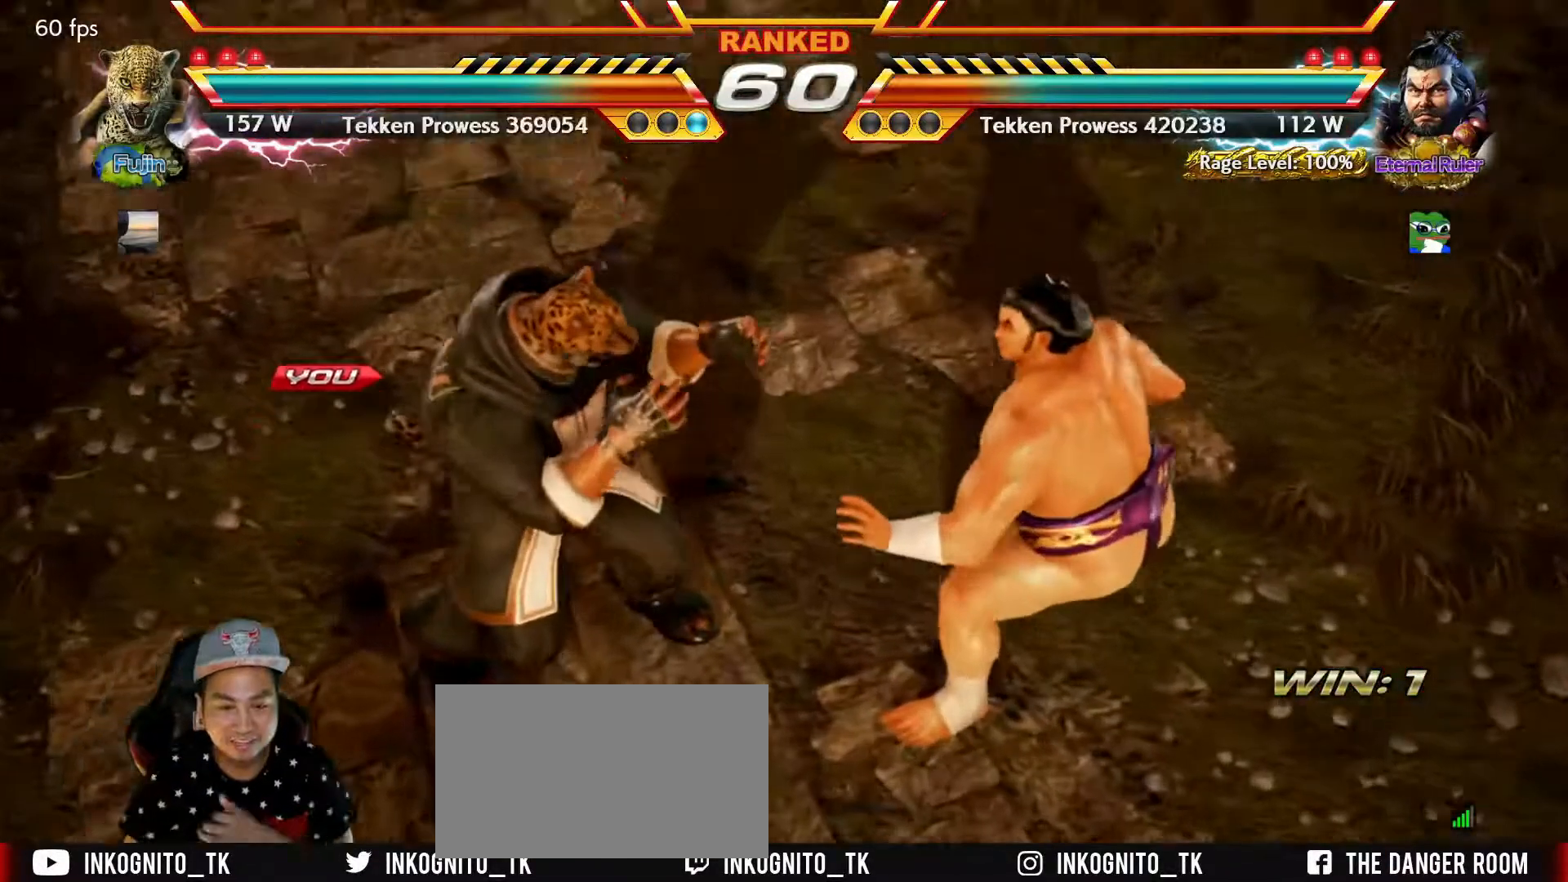
{"buttons": [], "left_stick": "center", "events": []}
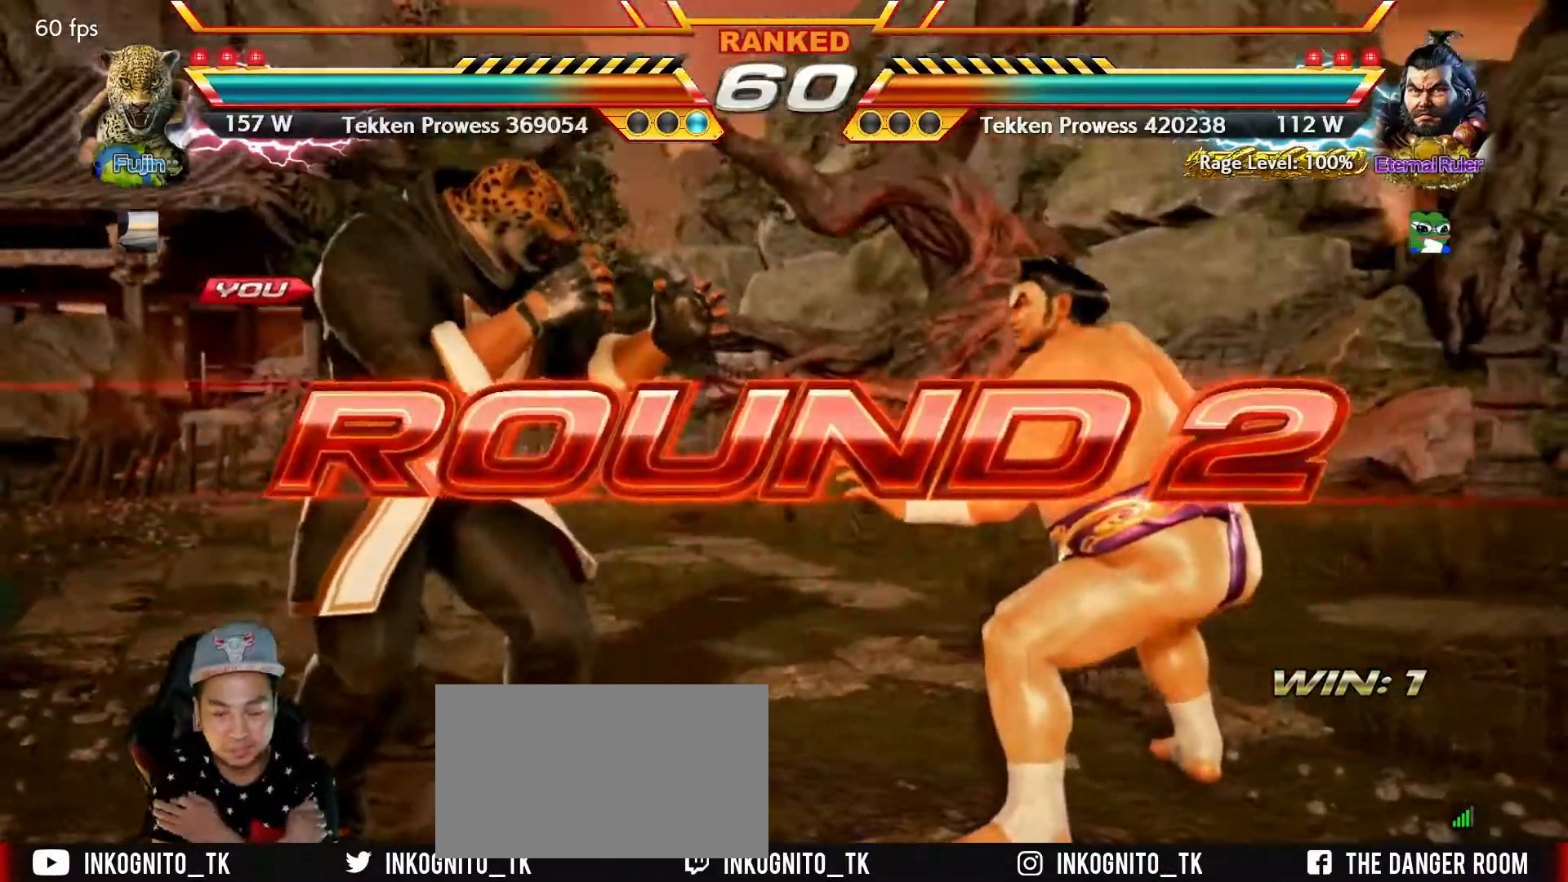
{"buttons": ["SQUARE"], "left_stick": "center", "events": [[434, "TRIANGLE", "down"], [467, "SQUARE", "down"], [500, "TRIANGLE", "up"]]}
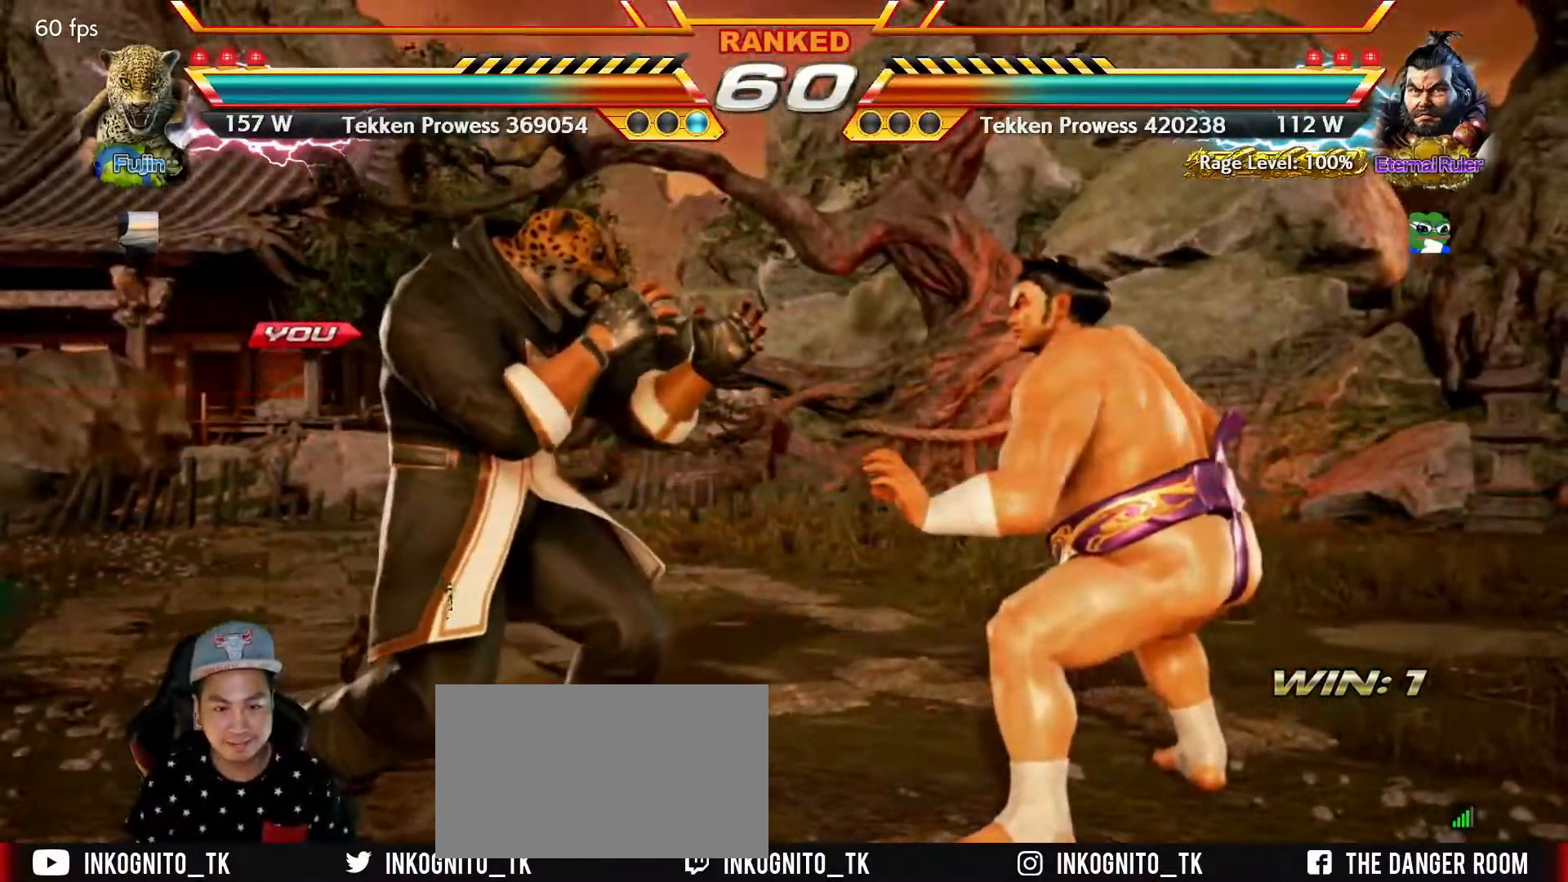
{"buttons": [], "left_stick": "center", "events": [[17, "SQUARE", "up"], [100, "TRIANGLE", "down"], [150, "SQUARE", "down"], [184, "TRIANGLE", "up"], [200, "SQUARE", "up"], [284, "TRIANGLE", "down"], [334, "SQUARE", "down"], [367, "TRIANGLE", "up"], [384, "SQUARE", "up"]]}
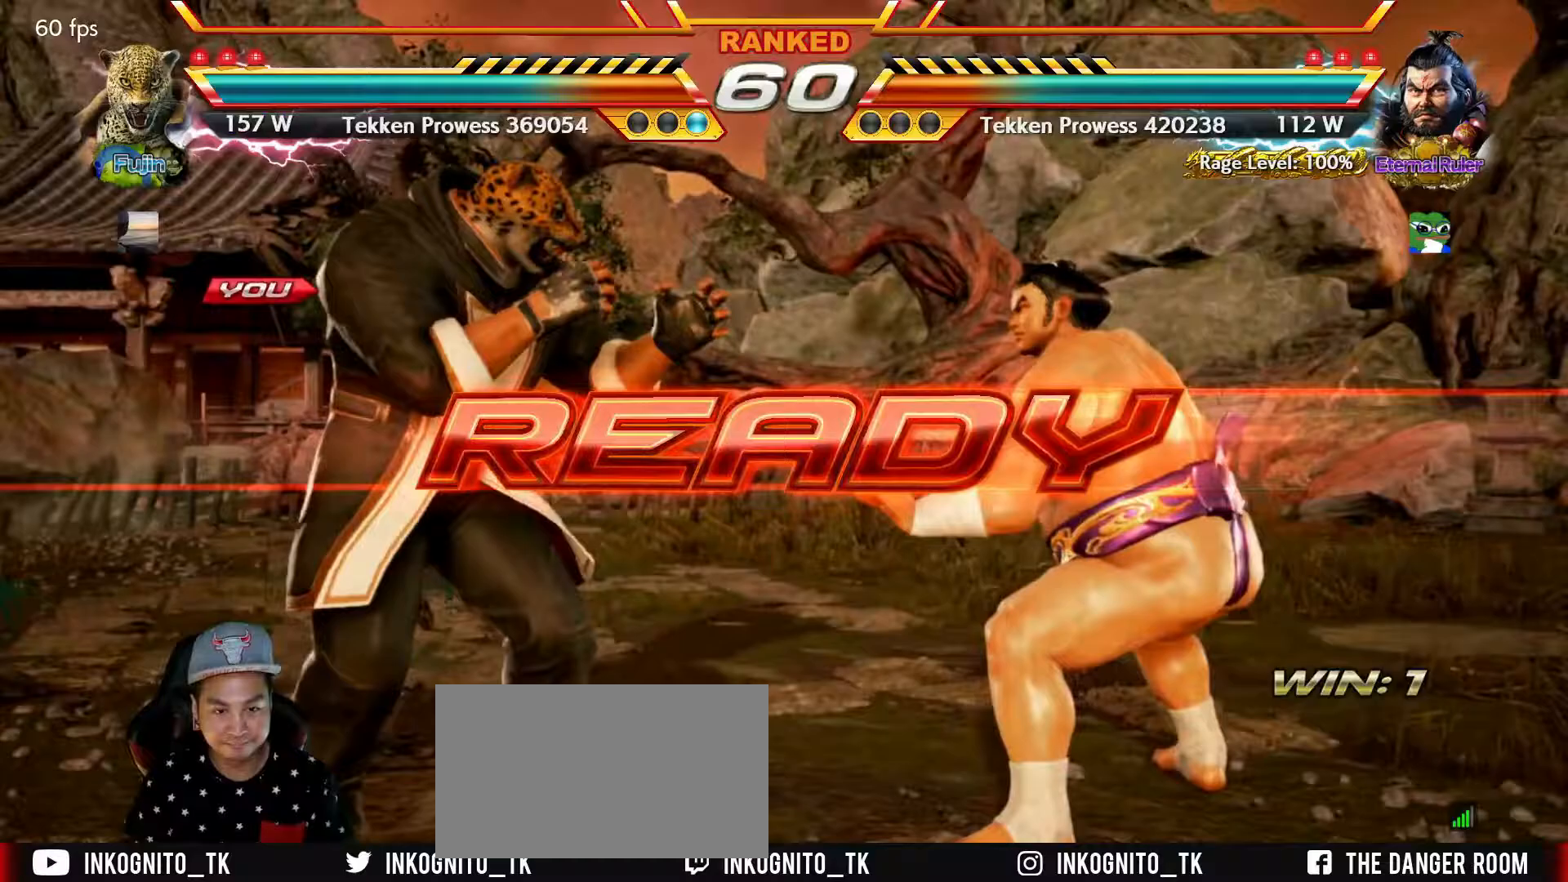
{"buttons": [], "left_stick": "center", "events": [[33, "TRIANGLE", "down"], [67, "SQUARE", "down"], [100, "TRIANGLE", "up"], [117, "SQUARE", "up"], [217, "TRIANGLE", "down"], [267, "SQUARE", "down"], [283, "TRIANGLE", "up"], [317, "SQUARE", "up"], [367, "TRIANGLE", "down"], [417, "SQUARE", "down"], [467, "TRIANGLE", "up"], [483, "SQUARE", "up"]]}
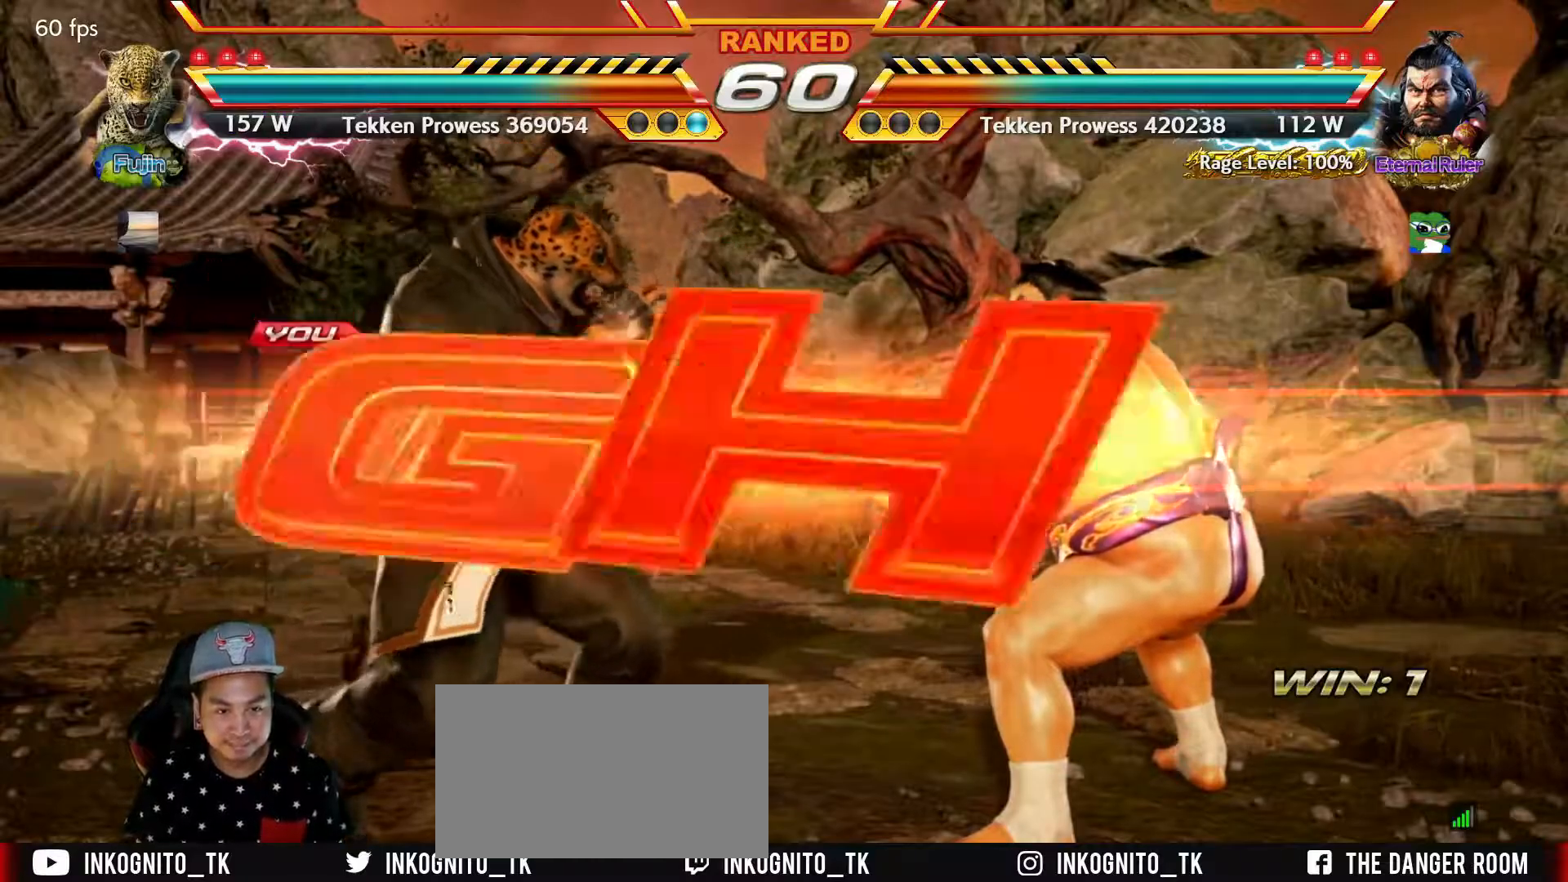
{"buttons": ["SQUARE"], "left_stick": "left", "events": [[33, "TRIANGLE", "down"], [83, "SQUARE", "down"], [150, "TRIANGLE", "up"], [483, "left_stick", "left"]]}
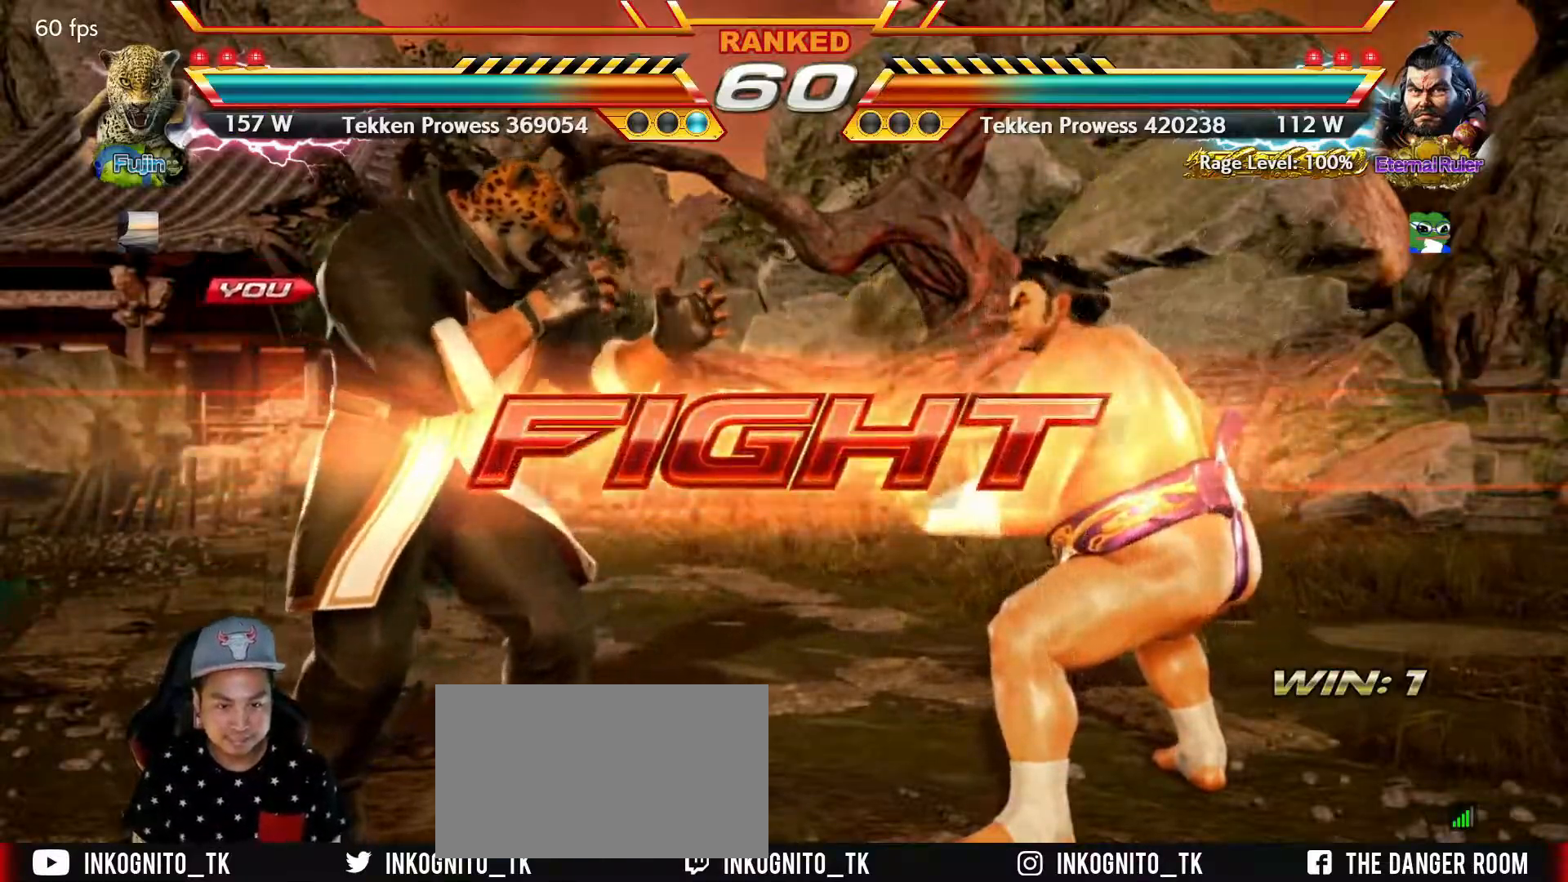
{"buttons": [], "left_stick": "left", "events": [[50, "left_stick", "center"], [100, "left_stick", "left"], [450, "SQUARE", "up"]]}
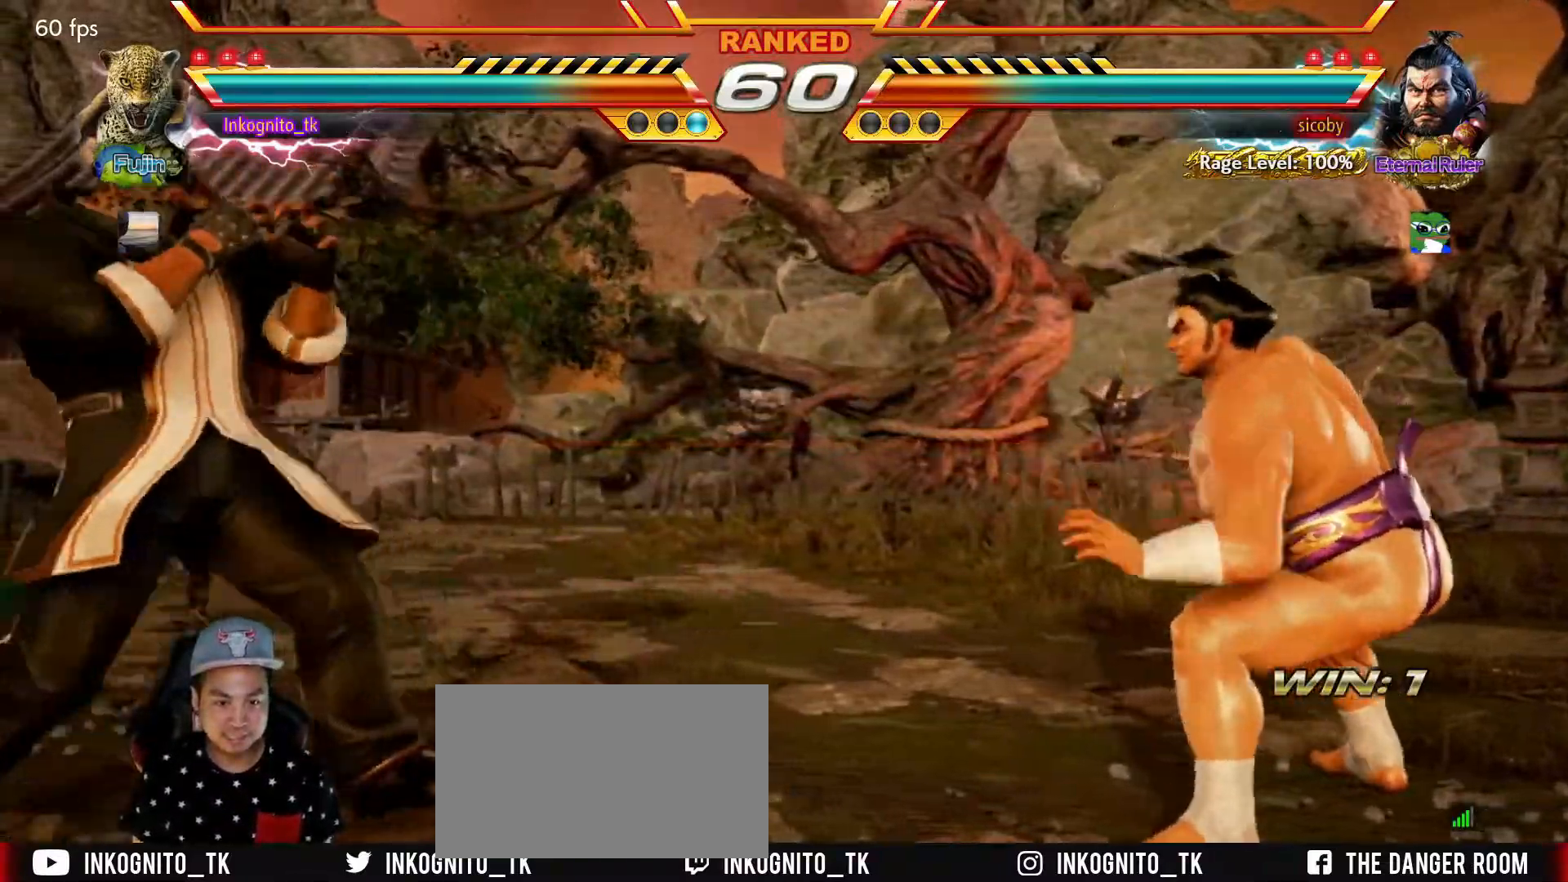
{"buttons": ["CROSS"], "left_stick": "center", "events": [[17, "SQUARE", "down"], [117, "left_stick", "center"], [167, "SQUARE", "up"], [250, "CROSS", "down"]]}
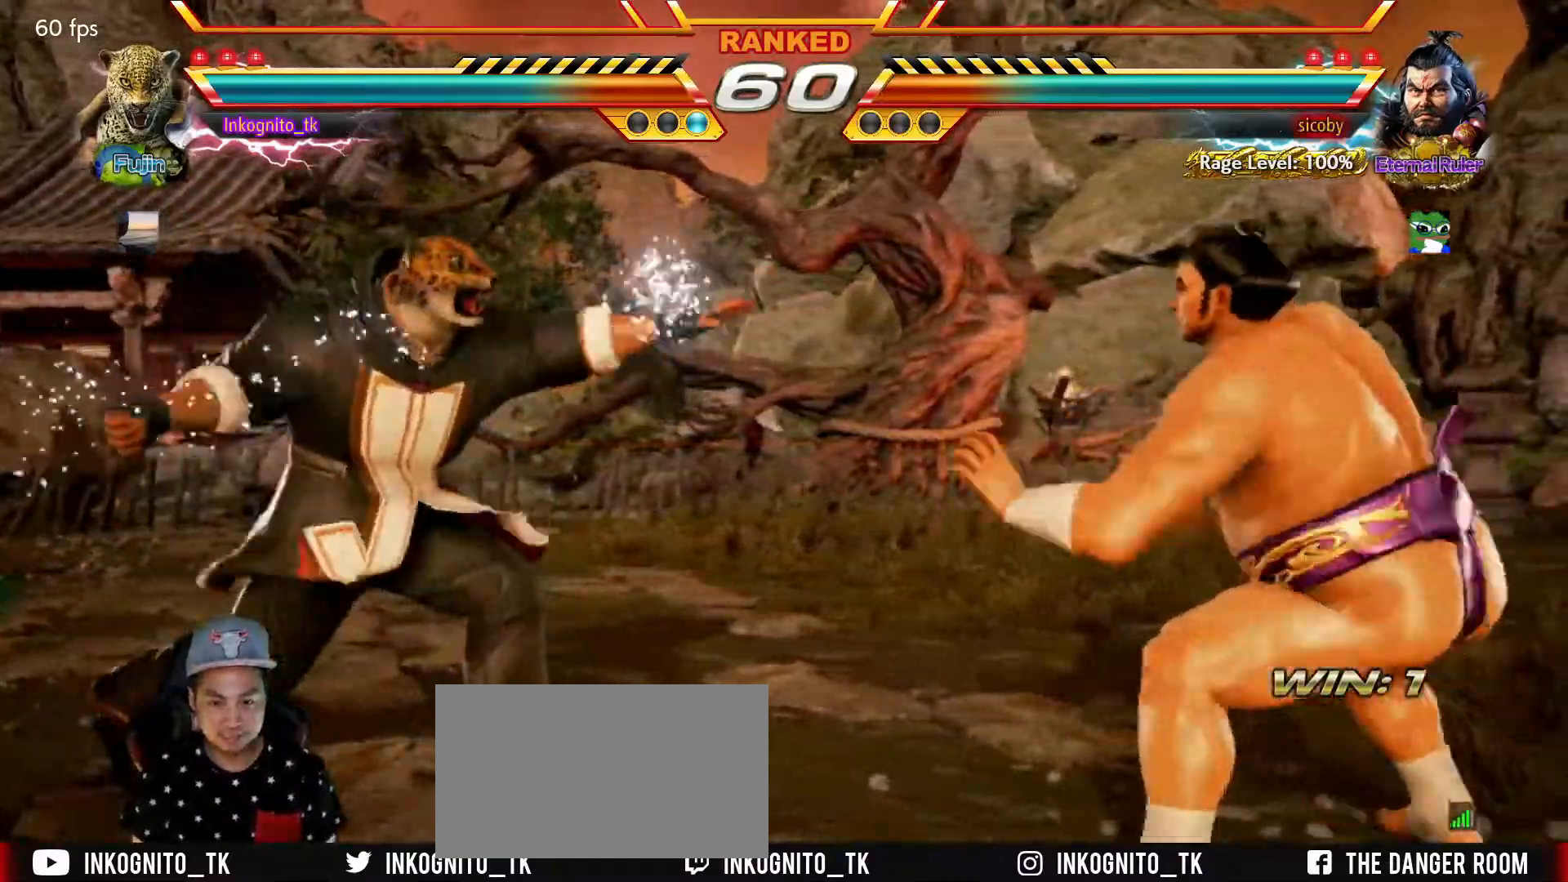
{"buttons": ["CROSS"], "left_stick": "left", "events": [[333, "left_stick", "left"], [400, "left_stick", "center"], [467, "left_stick", "left"]]}
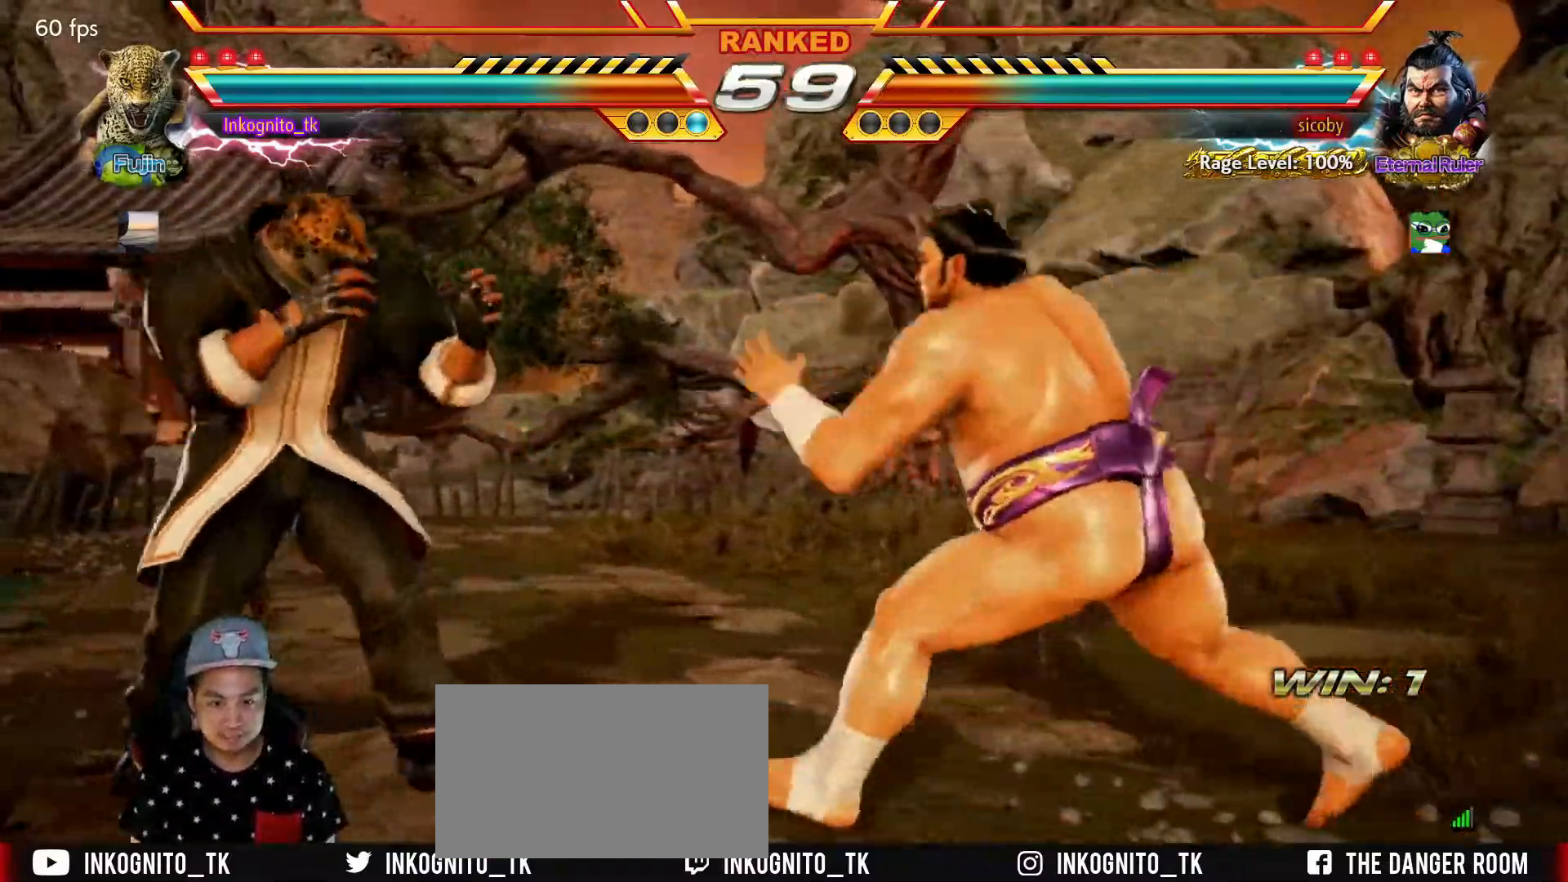
{"buttons": ["CROSS"], "left_stick": "center", "events": [[450, "left_stick", "center"]]}
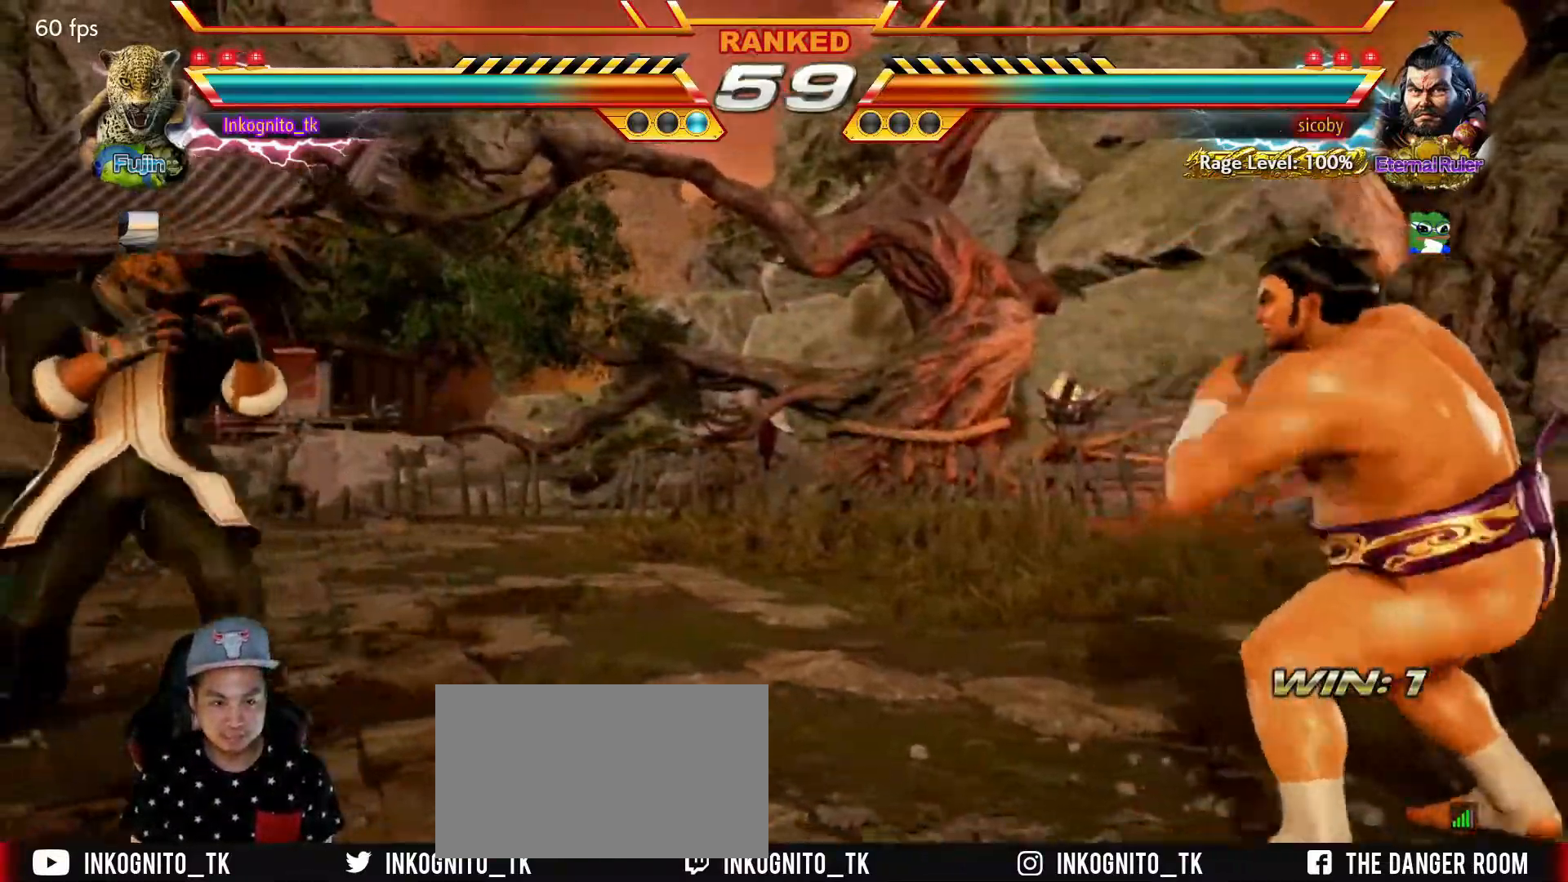
{"buttons": ["CIRCLE"], "left_stick": "center", "events": [[33, "left_stick", "right"], [117, "left_stick", "down"], [233, "CROSS", "up"], [233, "left_stick", "center"], [283, "CIRCLE", "down"]]}
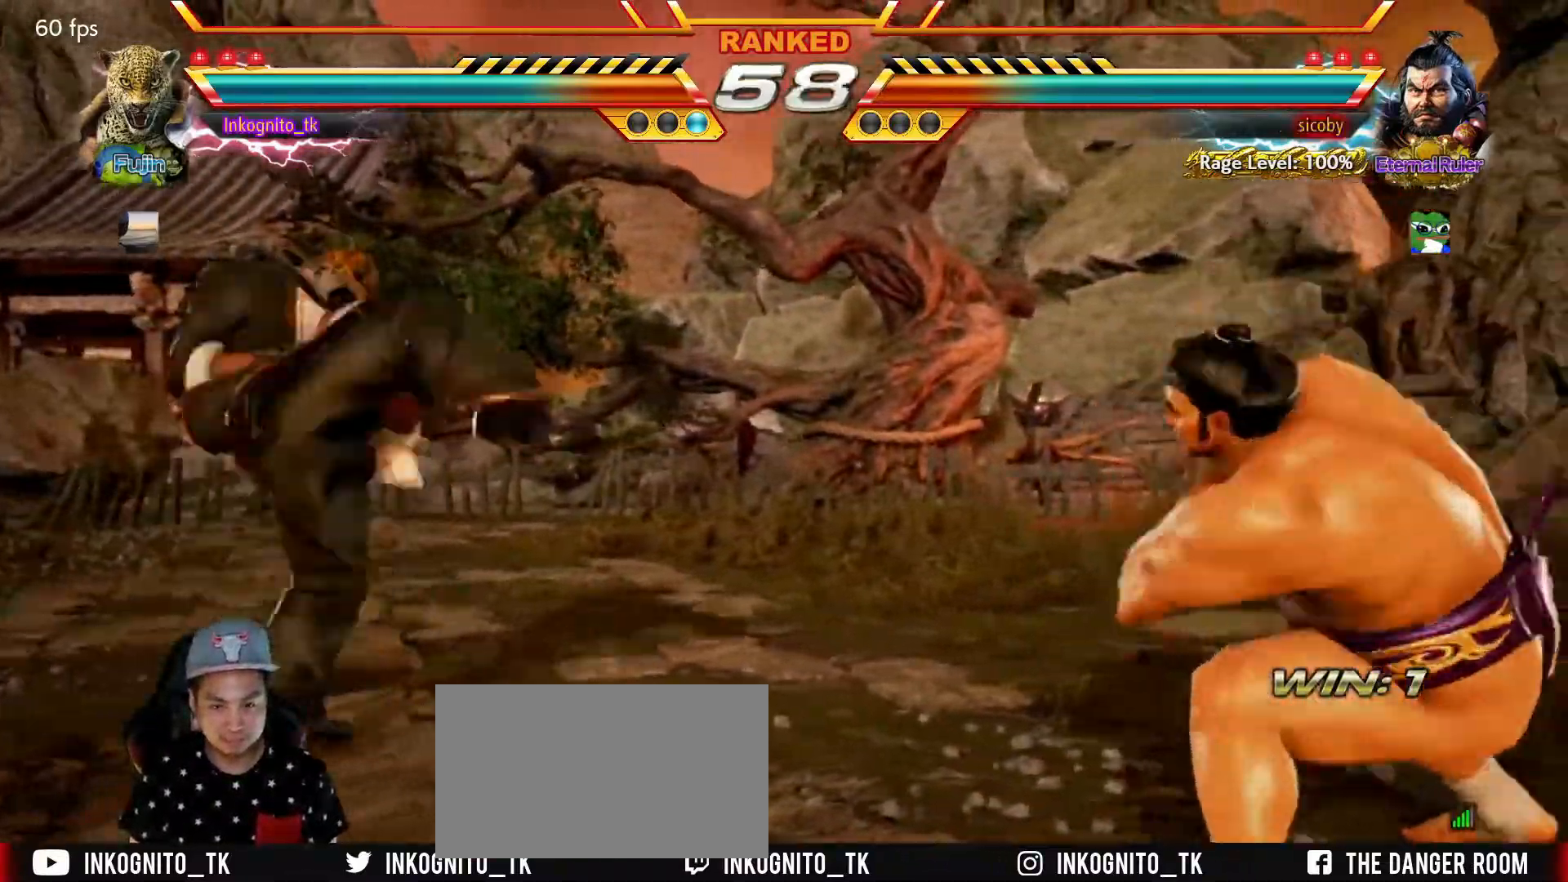
{"buttons": ["CIRCLE"], "left_stick": "right", "events": [[300, "left_stick", "right"], [383, "left_stick", "center"], [450, "left_stick", "right"]]}
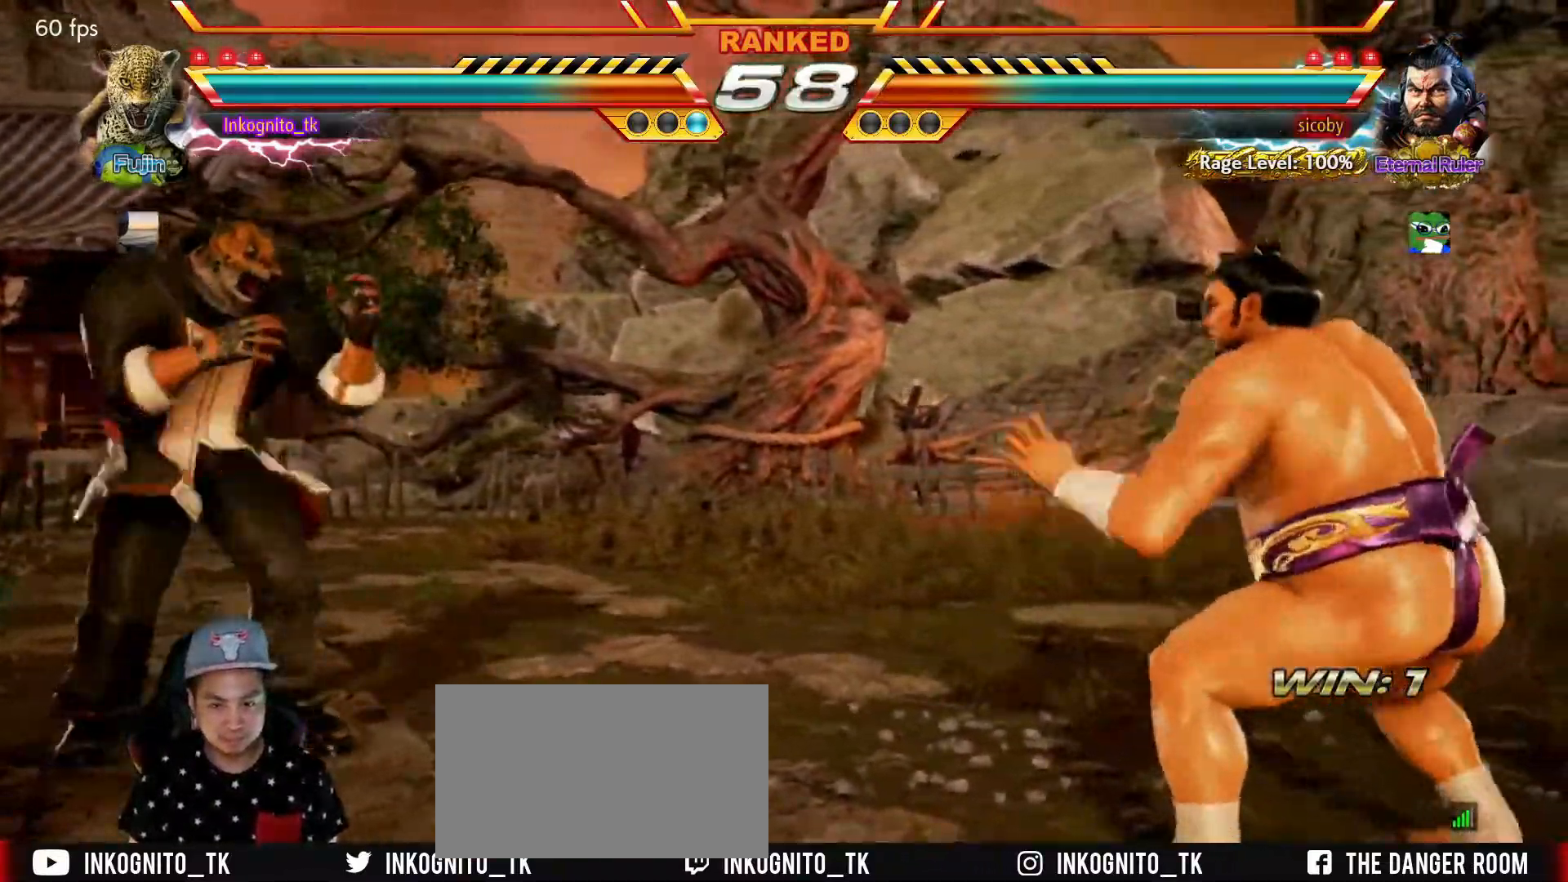
{"buttons": ["SQUARE"], "left_stick": "center", "events": [[33, "CIRCLE", "up"], [83, "SQUARE", "down"], [500, "left_stick", "center"]]}
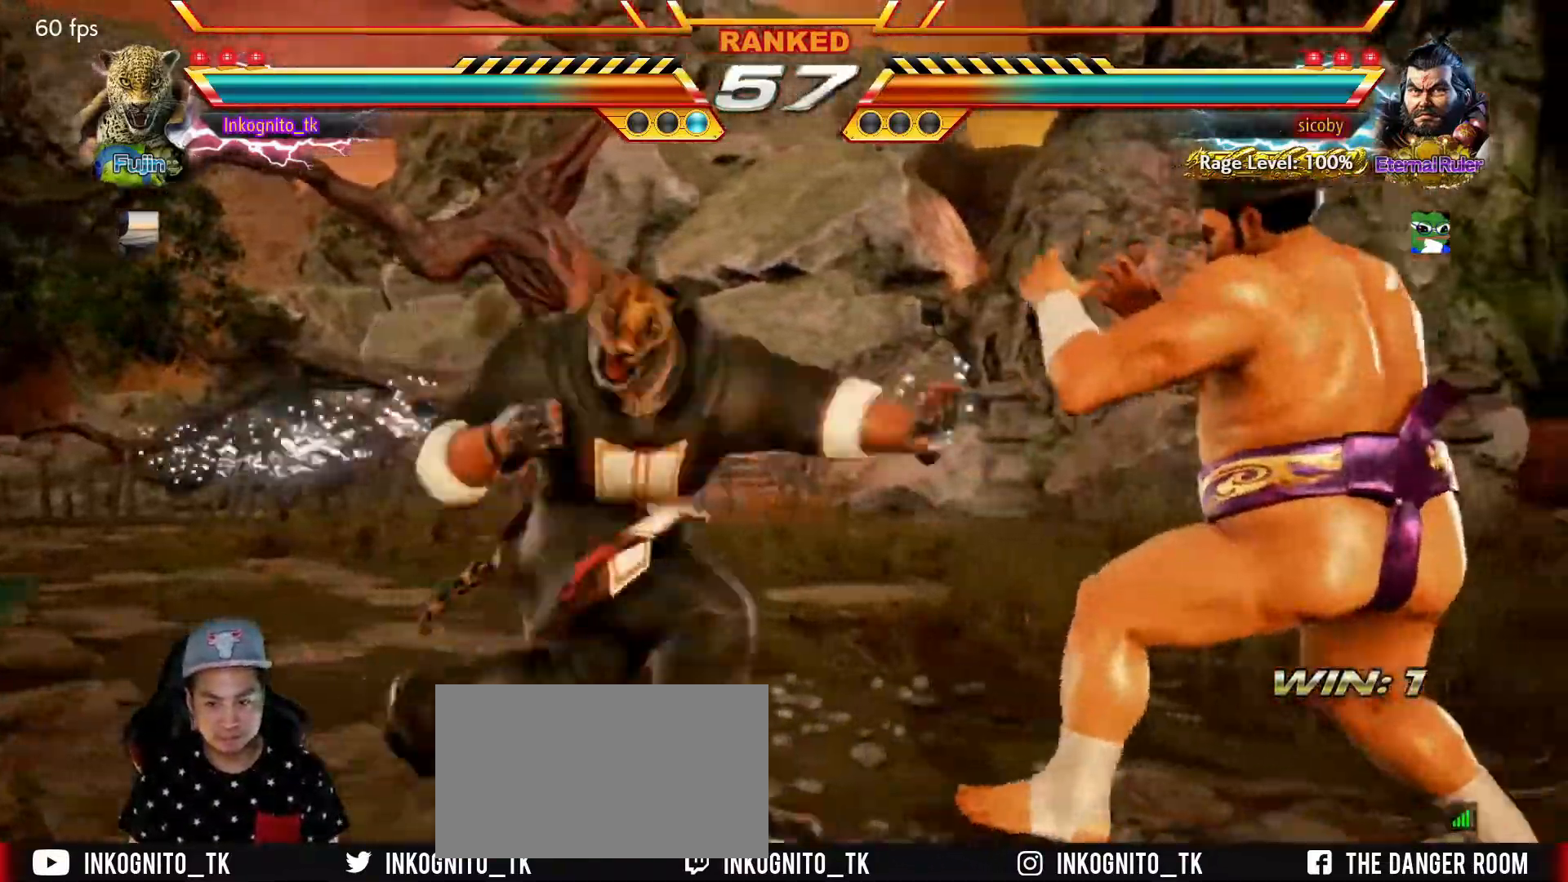
{"buttons": [], "left_stick": "left", "events": [[317, "left_stick", "left"], [367, "SQUARE", "up"]]}
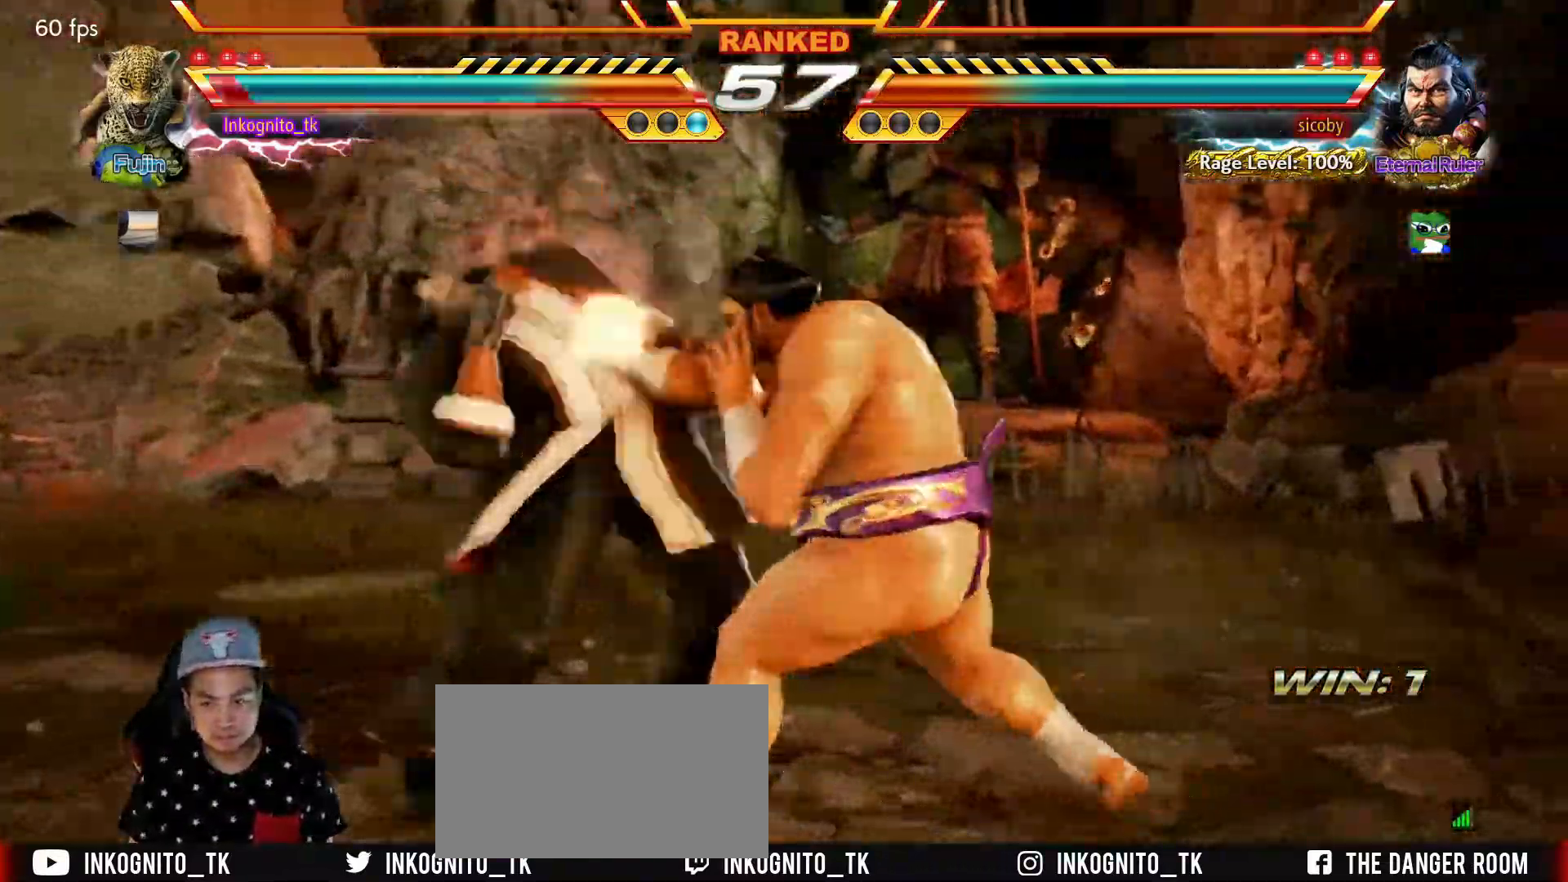
{"buttons": [], "left_stick": "left", "events": []}
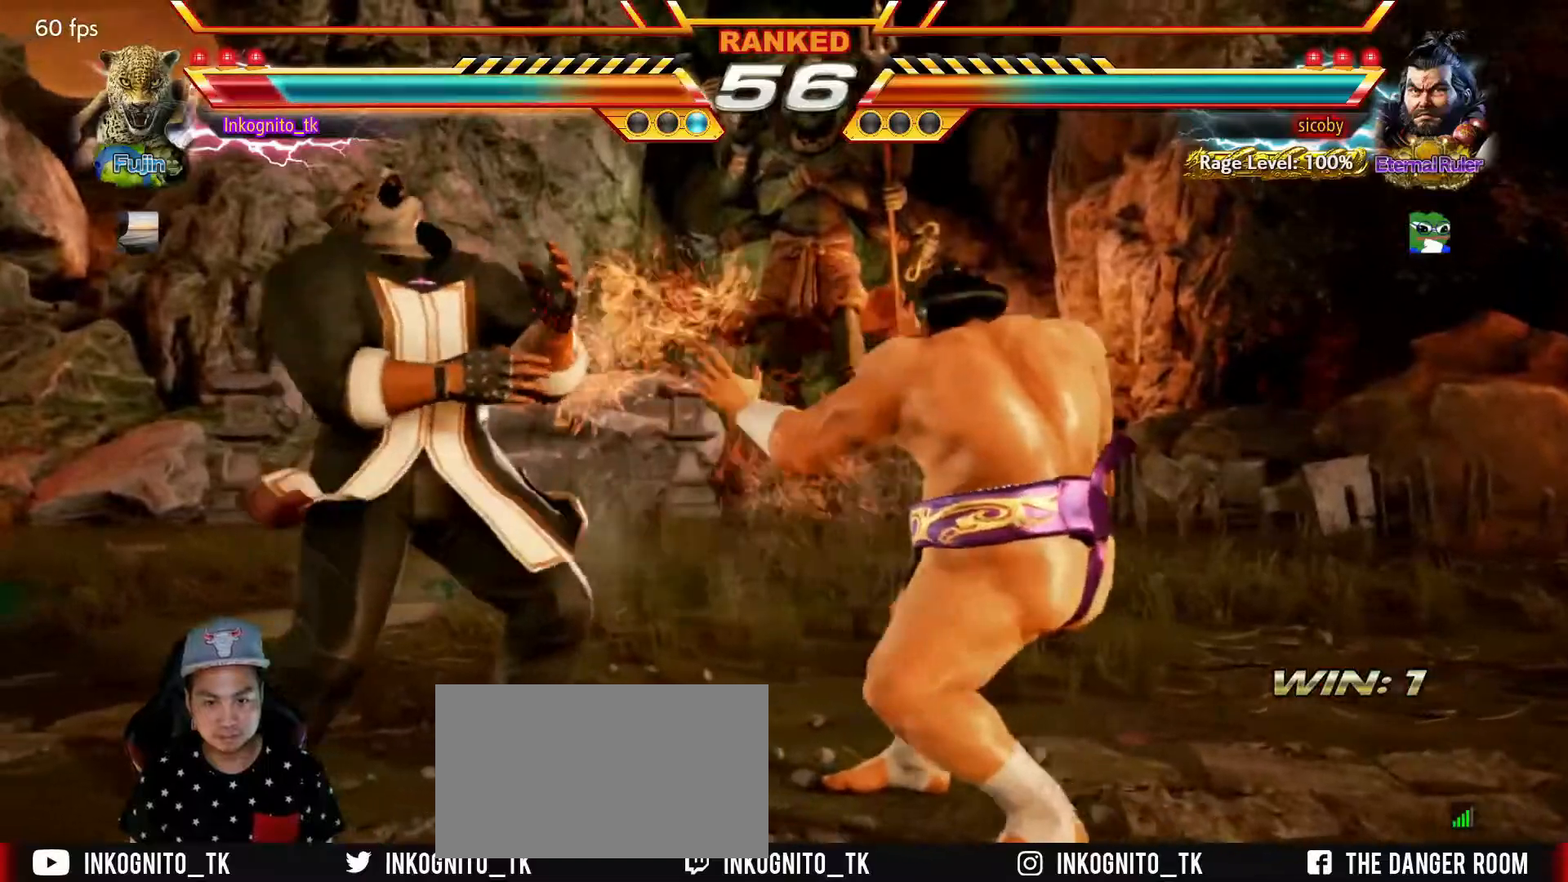
{"buttons": [], "left_stick": "up", "events": [[17, "left_stick", "center"], [100, "left_stick", "up"], [167, "left_stick", "center"], [267, "left_stick", "up"]]}
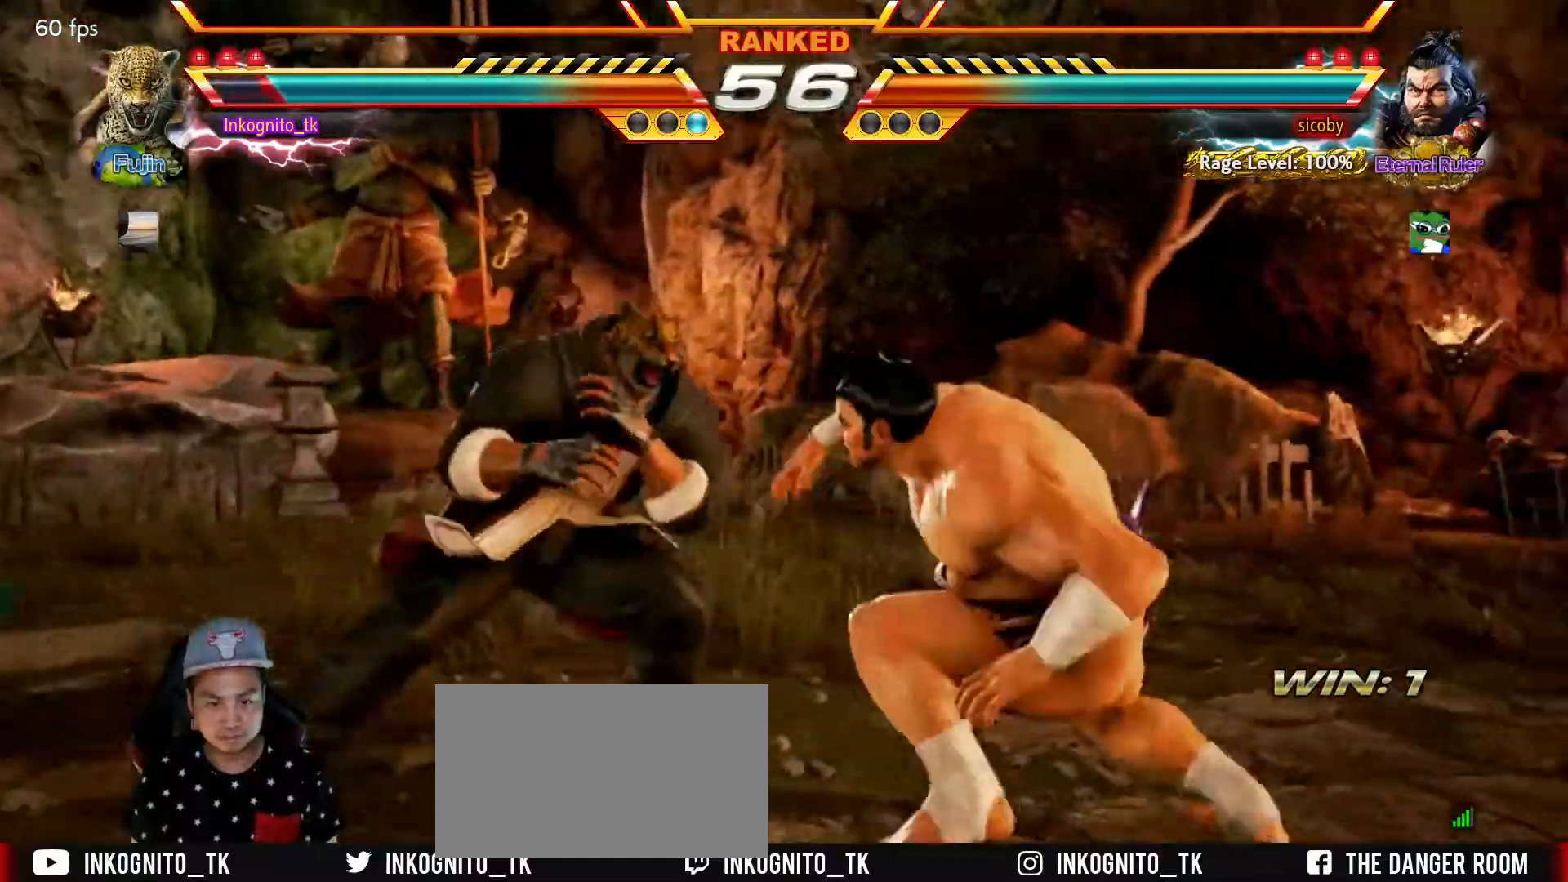
{"buttons": [], "left_stick": "left", "events": [[134, "left_stick", "left"], [184, "left_stick", "center"], [234, "left_stick", "left"]]}
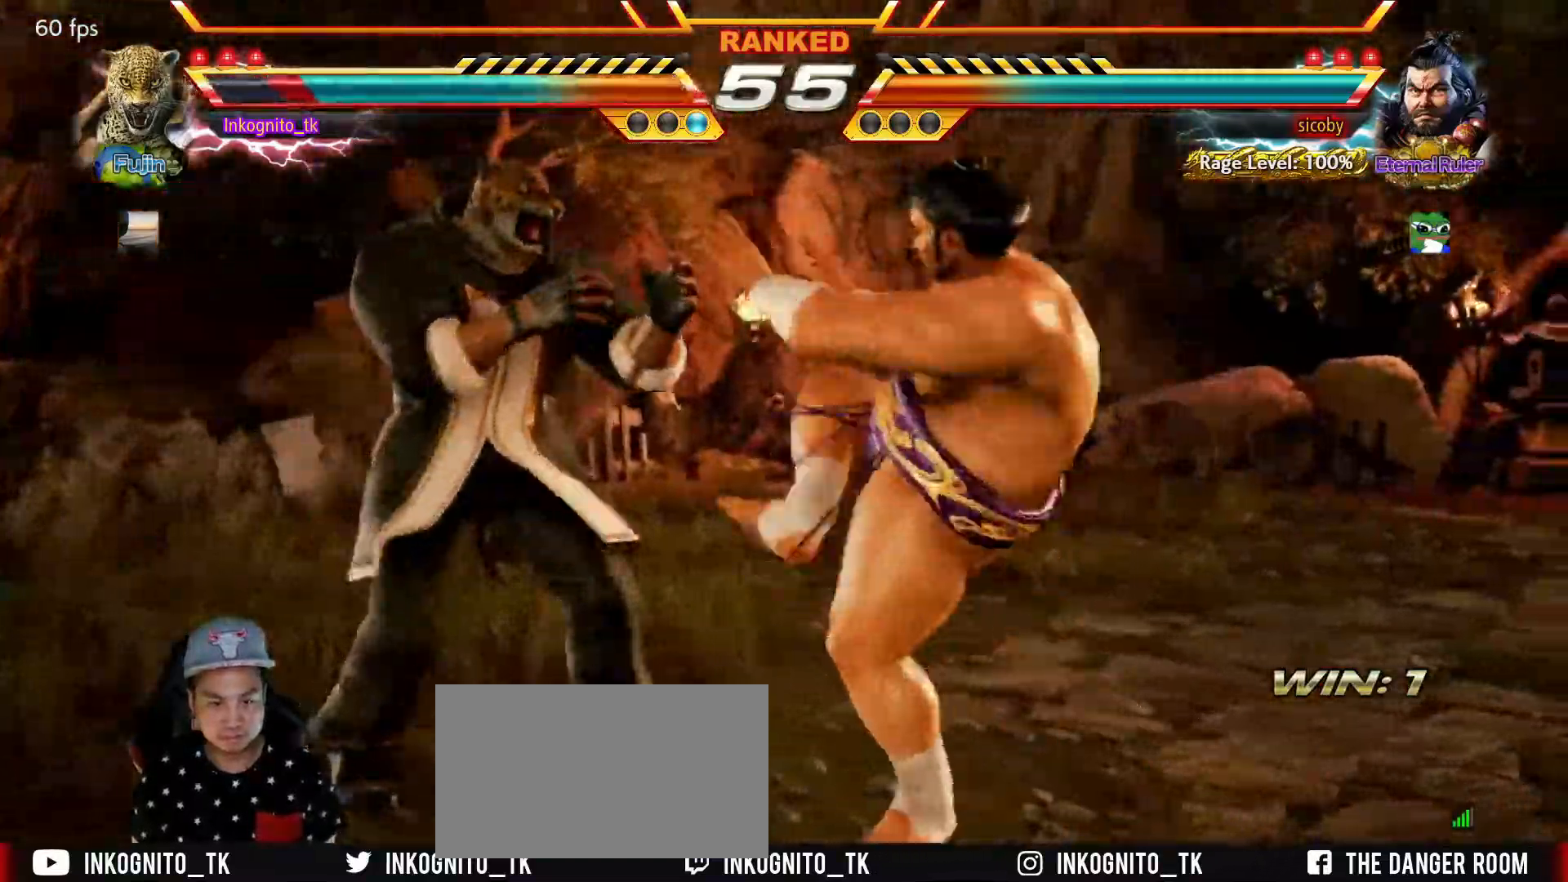
{"buttons": [], "left_stick": "down-left", "events": [[267, "left_stick", "down-left"]]}
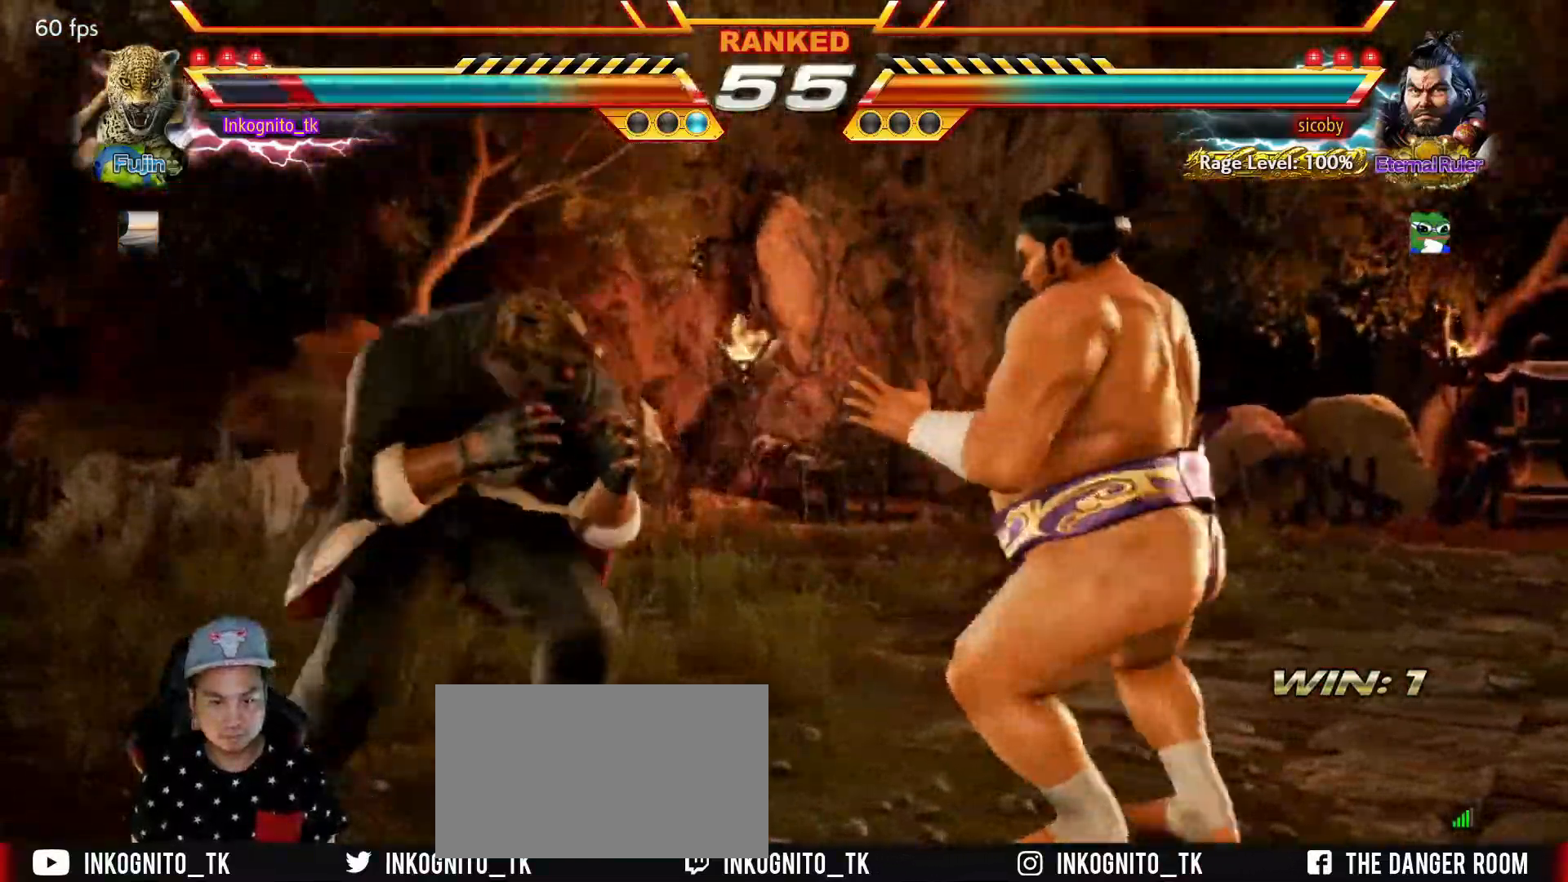
{"buttons": ["TRIANGLE"], "left_stick": "center", "events": [[67, "left_stick", "right"], [150, "left_stick", "center"], [200, "left_stick", "right"], [284, "left_stick", "center"], [367, "TRIANGLE", "down"]]}
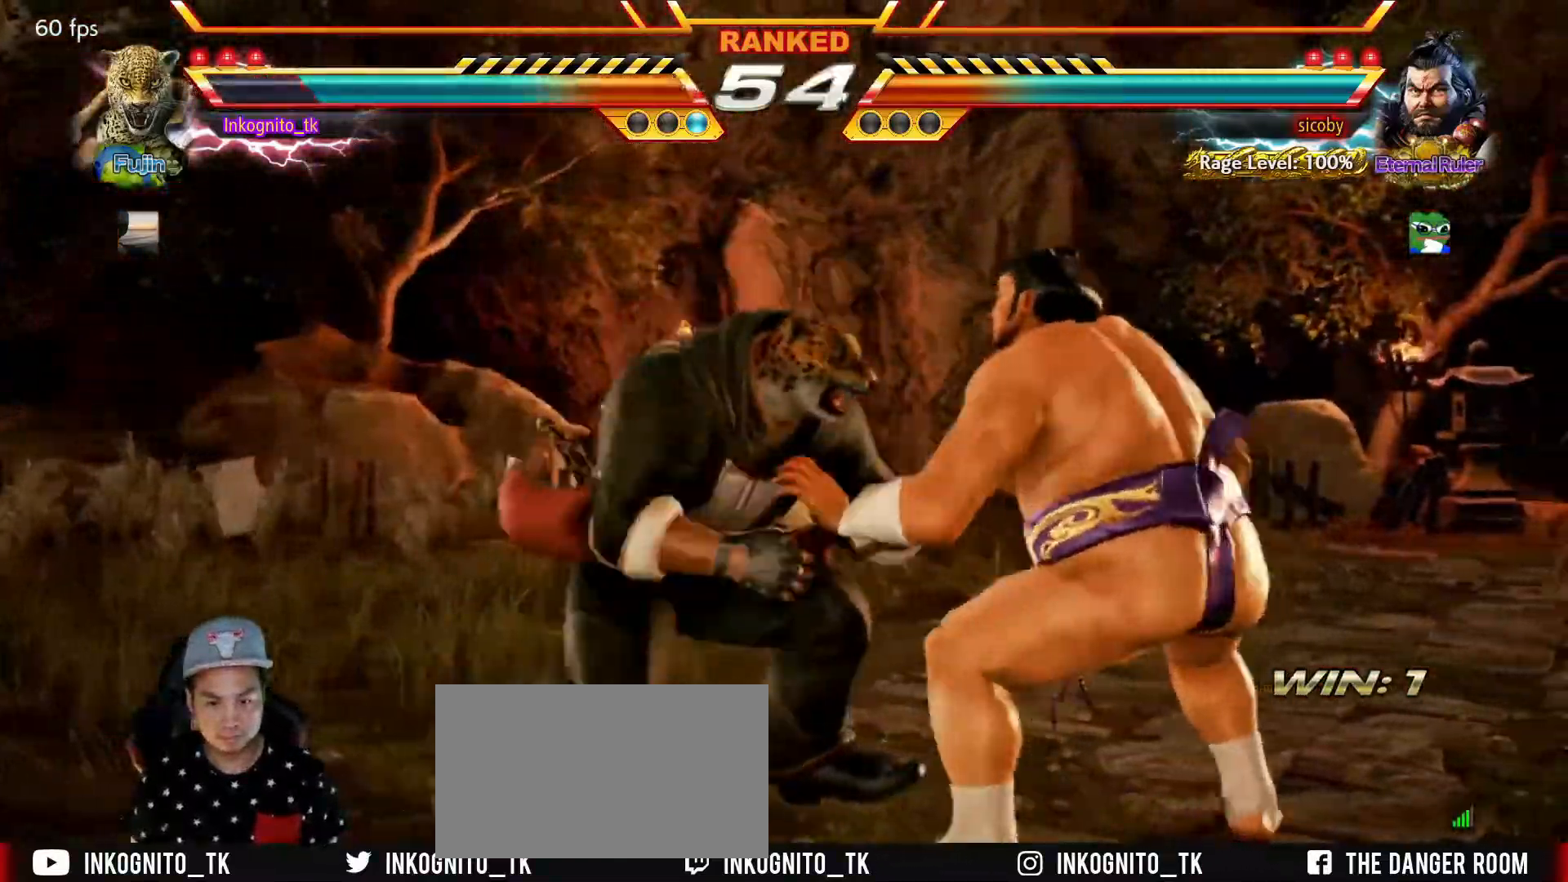
{"buttons": [], "left_stick": "left", "events": [[300, "left_stick", "right"], [400, "TRIANGLE", "up"], [467, "left_stick", "left"]]}
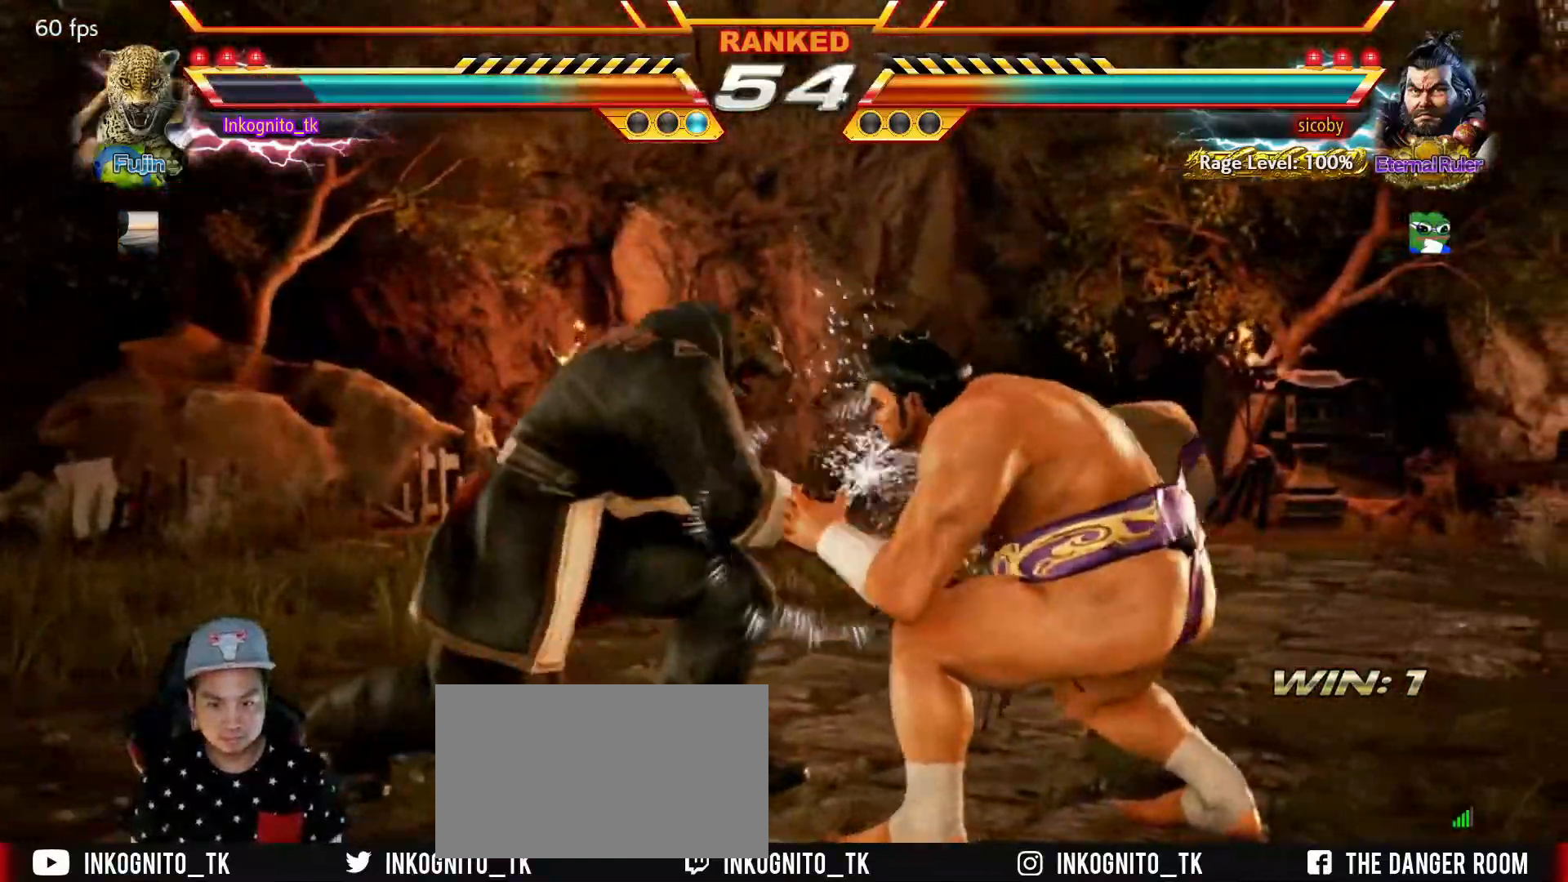
{"buttons": [], "left_stick": "left", "events": [[67, "left_stick", "down"], [167, "left_stick", "left"]]}
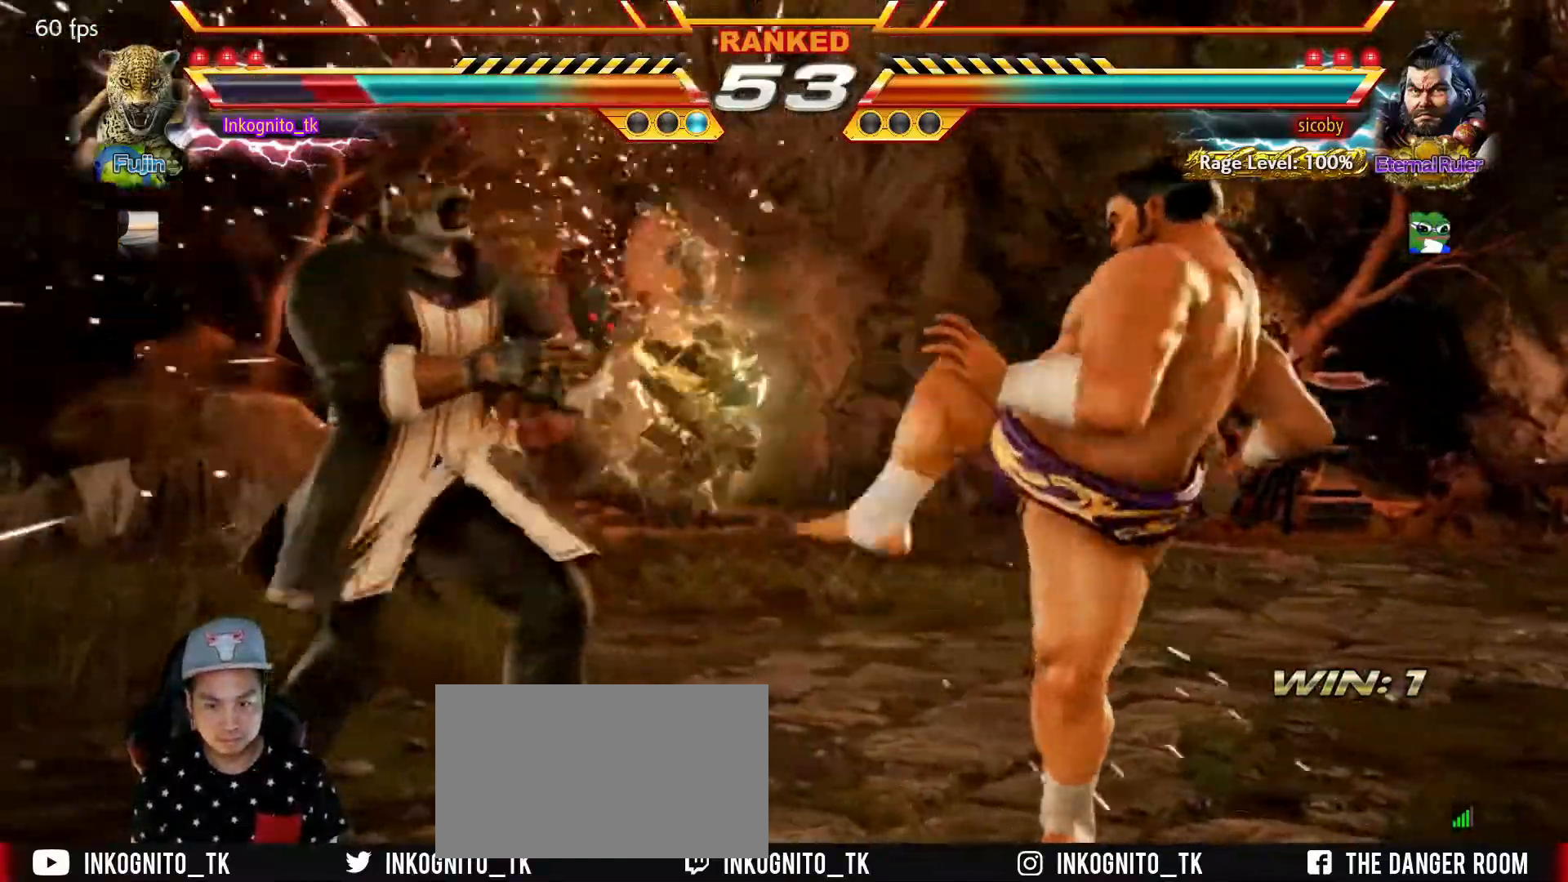
{"buttons": [], "left_stick": "left", "events": [[17, "left_stick", "center"], [150, "left_stick", "left"], [200, "left_stick", "center"], [250, "left_stick", "left"]]}
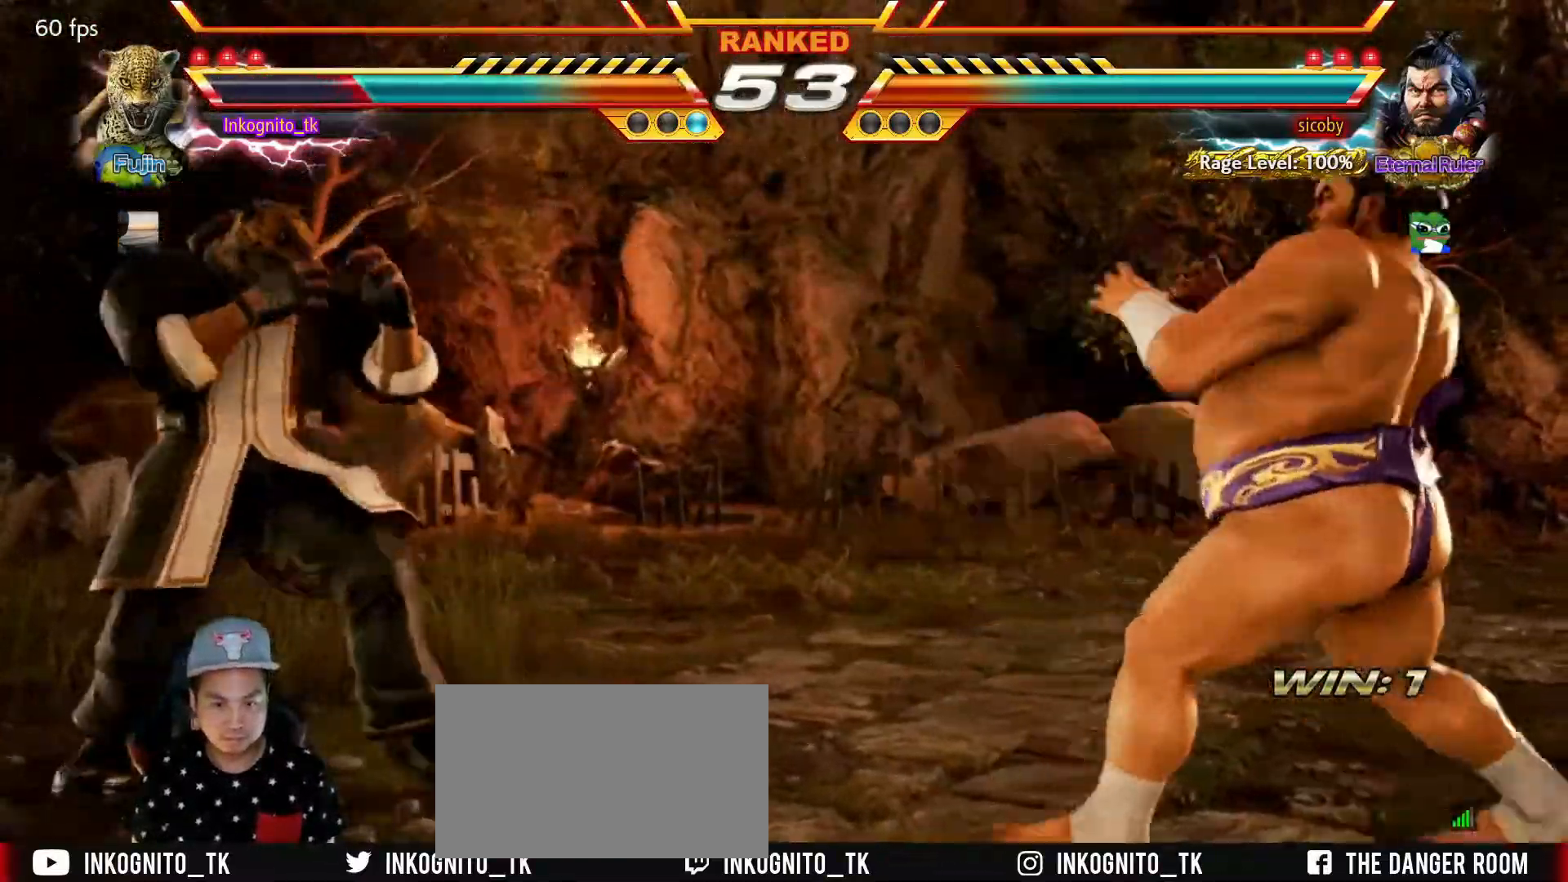
{"buttons": [], "left_stick": "left", "events": [[134, "left_stick", "right"], [200, "left_stick", "center"], [250, "left_stick", "right"], [367, "left_stick", "left"], [417, "left_stick", "center"], [484, "left_stick", "left"]]}
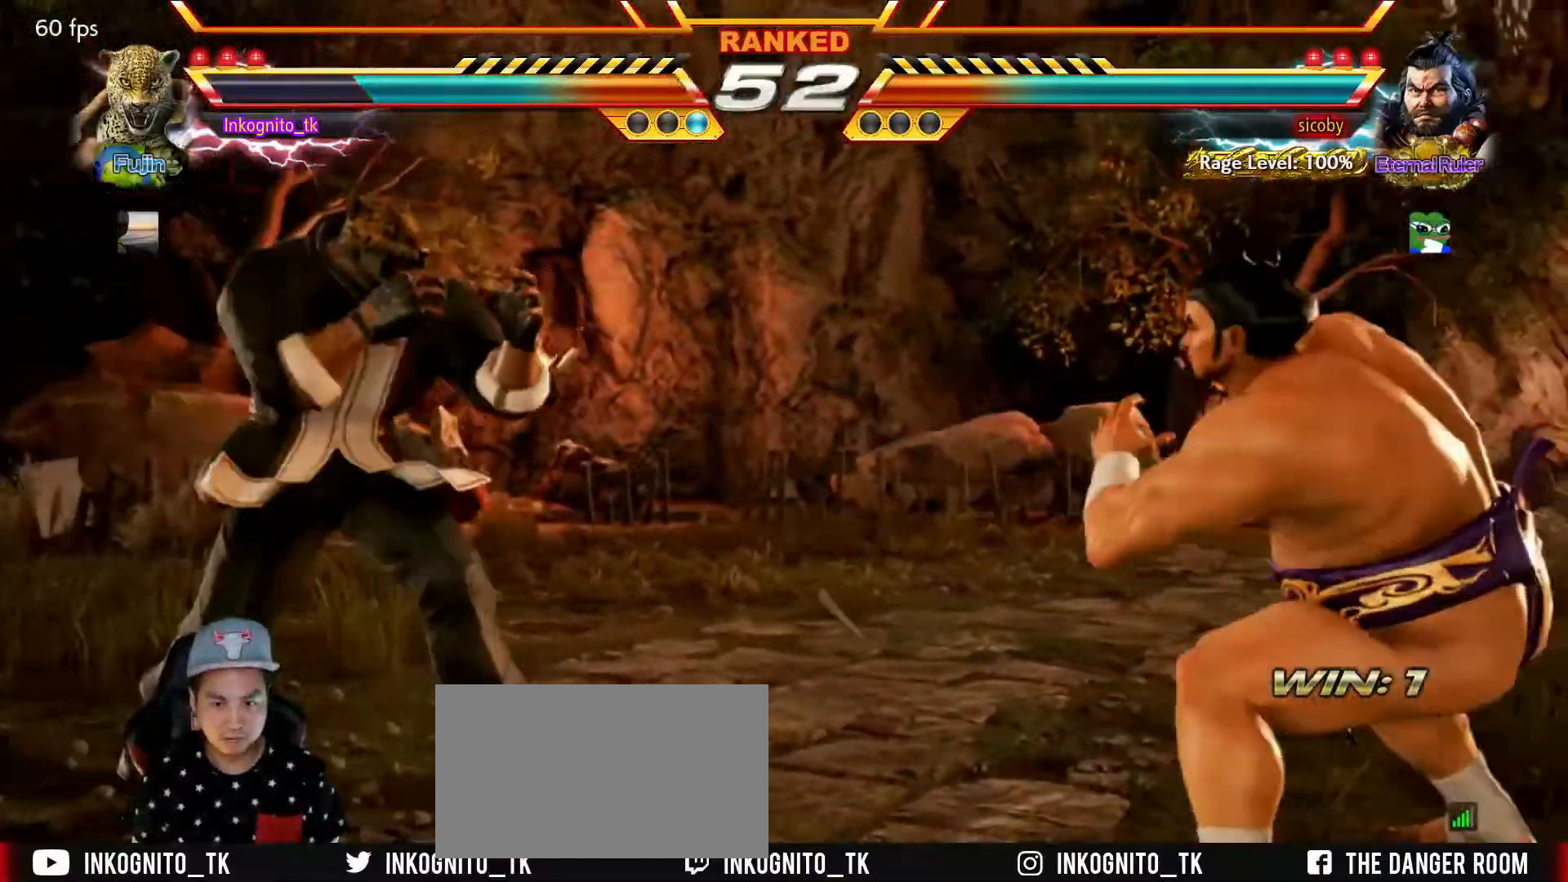
{"buttons": ["L1"], "left_stick": "right", "events": [[50, "left_stick", "center"], [117, "left_stick", "right"], [200, "left_stick", "center"], [267, "left_stick", "right"], [334, "left_stick", "center"], [400, "left_stick", "right"], [484, "L1", "down"]]}